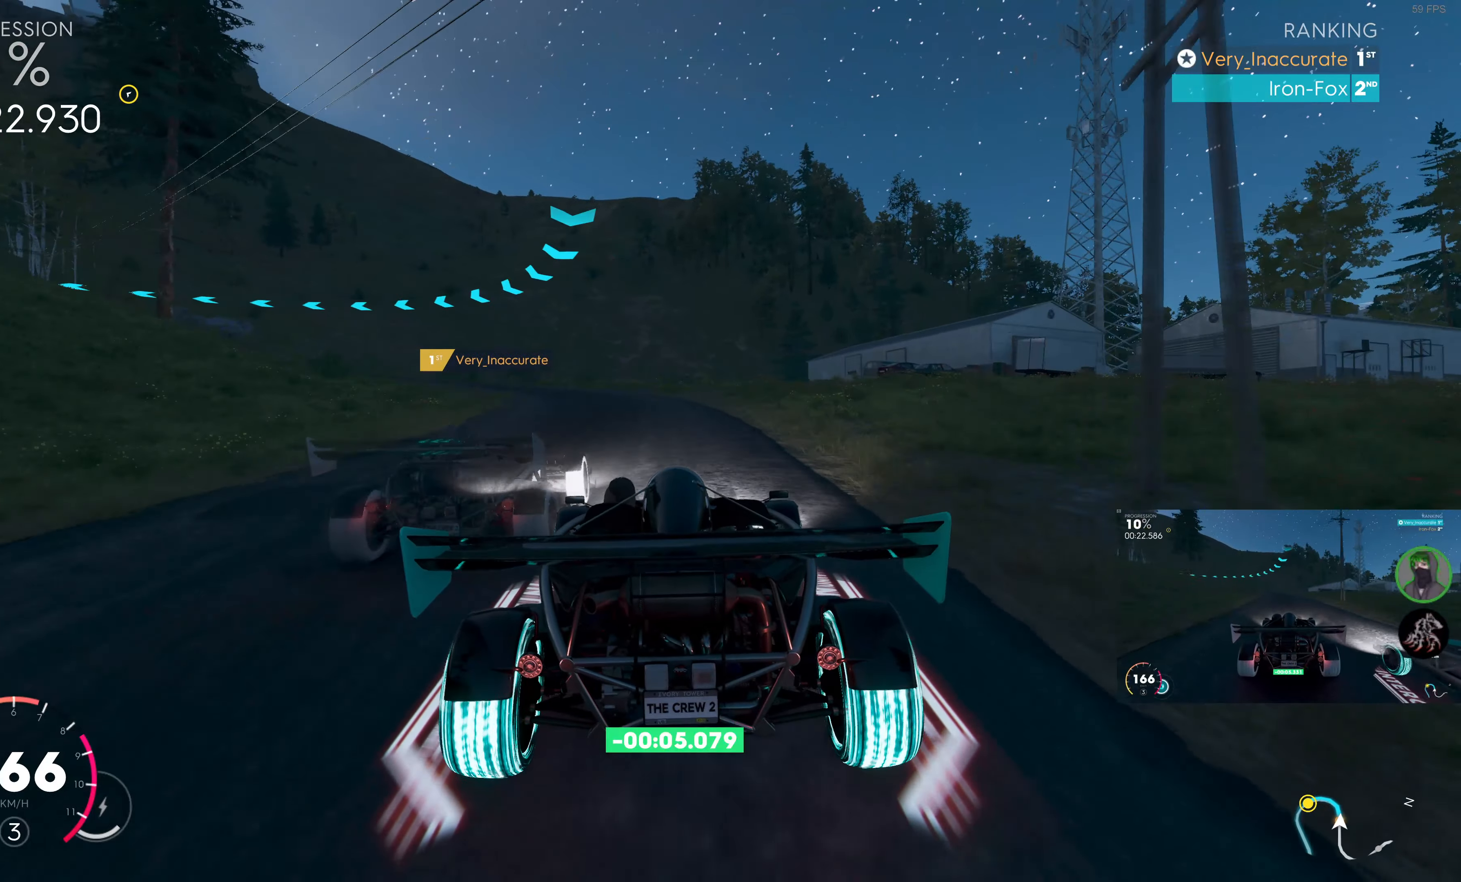
Gameplay with a controller (PlayStation layout); each line is a JSON object with the inputs held at the frame after it. "events" lists button and stick changes between this image and that frame as [ms after this image, input, new state], when the widget could be followed in between.
{"buttons": [], "left_stick": "up-left", "right_stick": "center", "events": [[83, "R2", "up"]]}
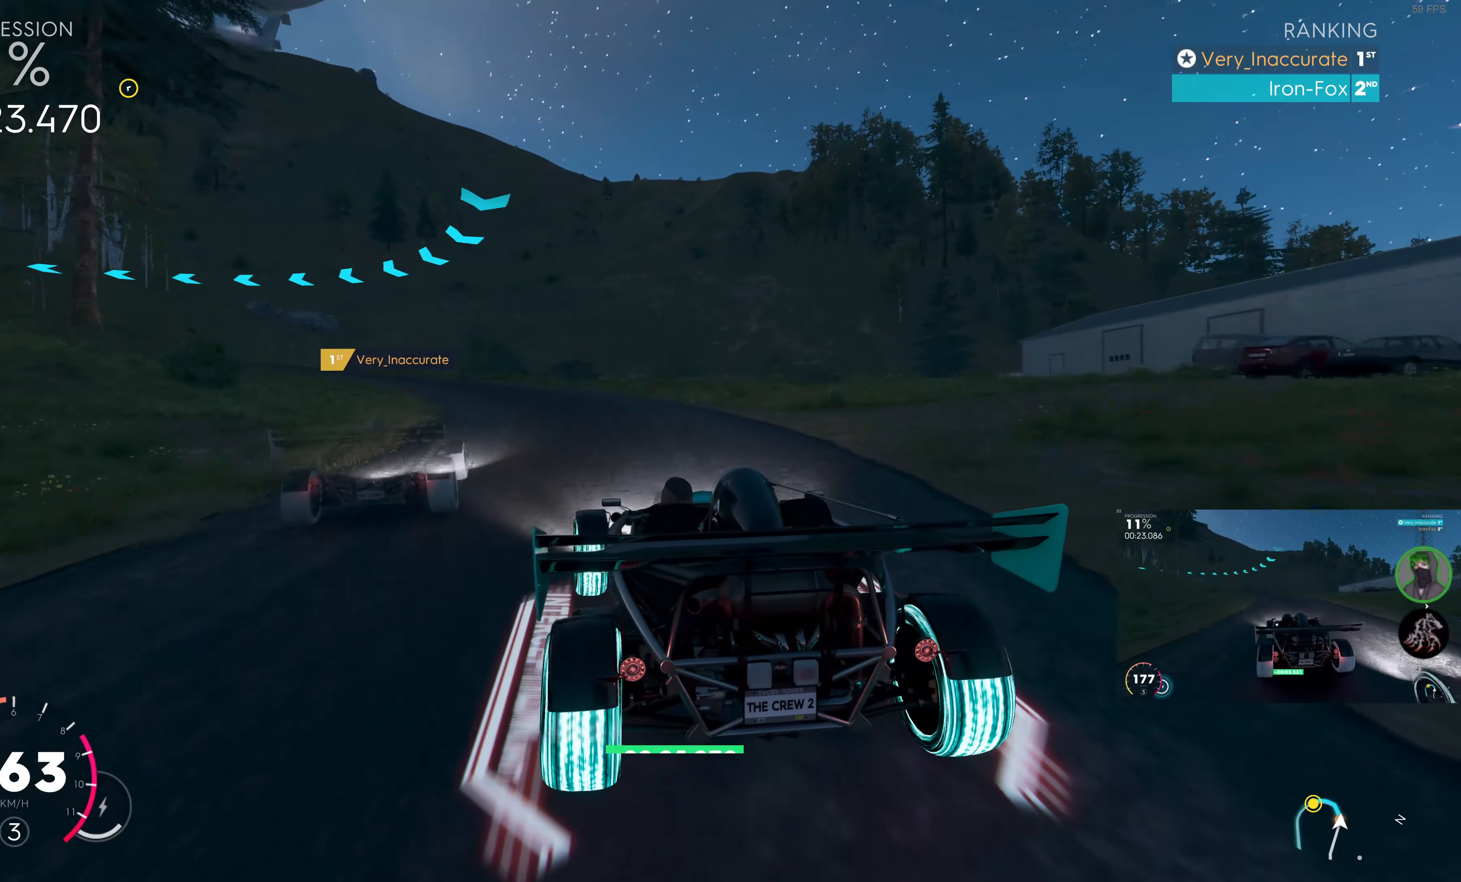
{"buttons": ["R2"], "left_stick": "up-left", "right_stick": "center", "events": [[167, "R2", "down"]]}
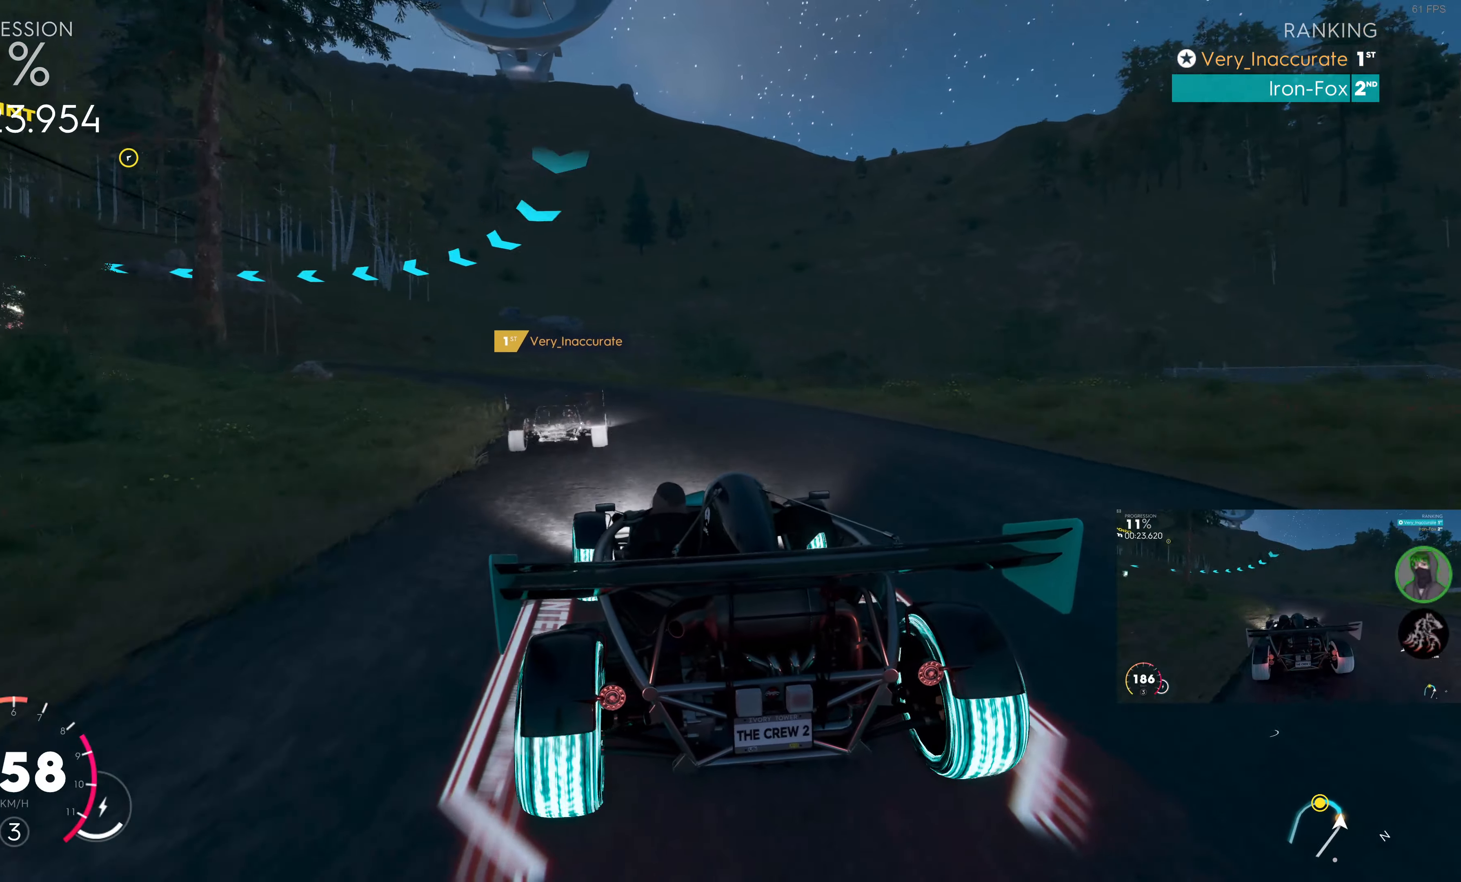
{"buttons": ["R2"], "left_stick": "up-left", "right_stick": "center", "events": [[267, "R2", "up"], [433, "R2", "down"]]}
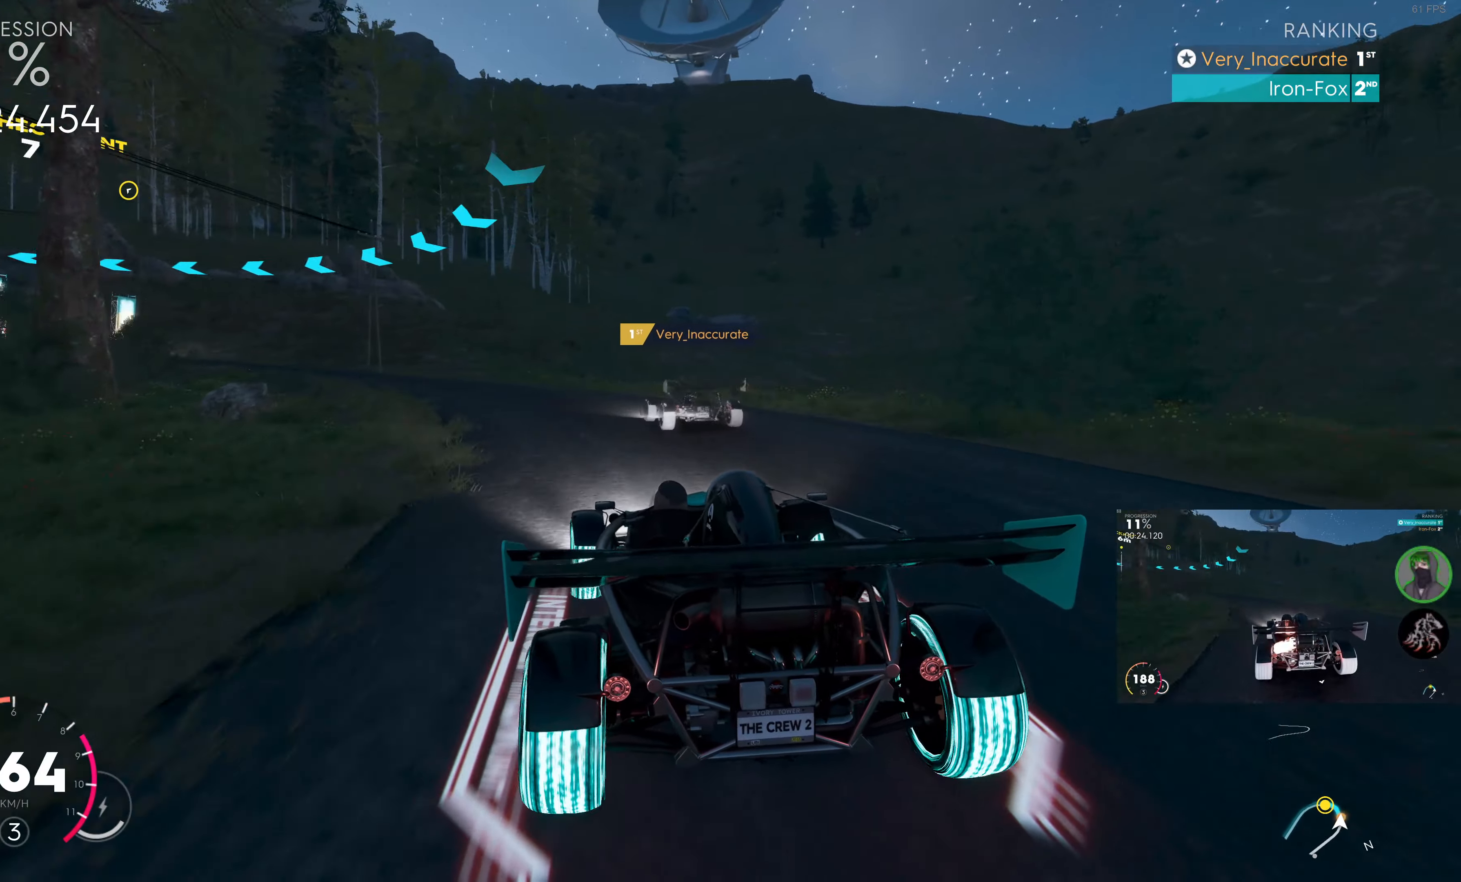
{"buttons": [], "left_stick": "up-left", "right_stick": "center", "events": [[117, "R2", "up"], [417, "R2", "down"], [500, "R2", "up"]]}
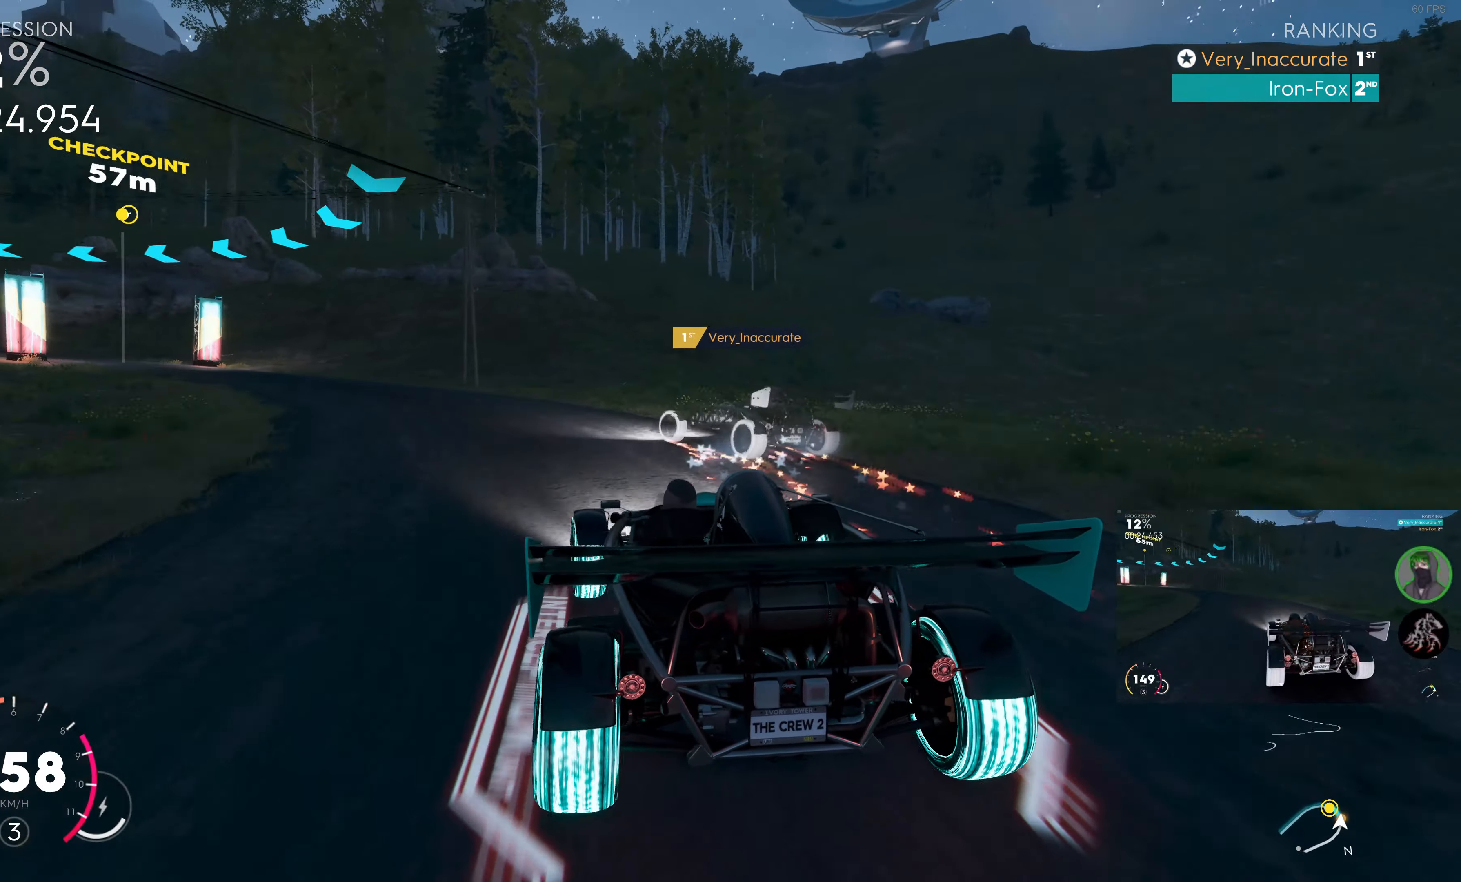
{"buttons": ["R2"], "left_stick": "up-left", "right_stick": "center", "events": [[350, "R2", "down"]]}
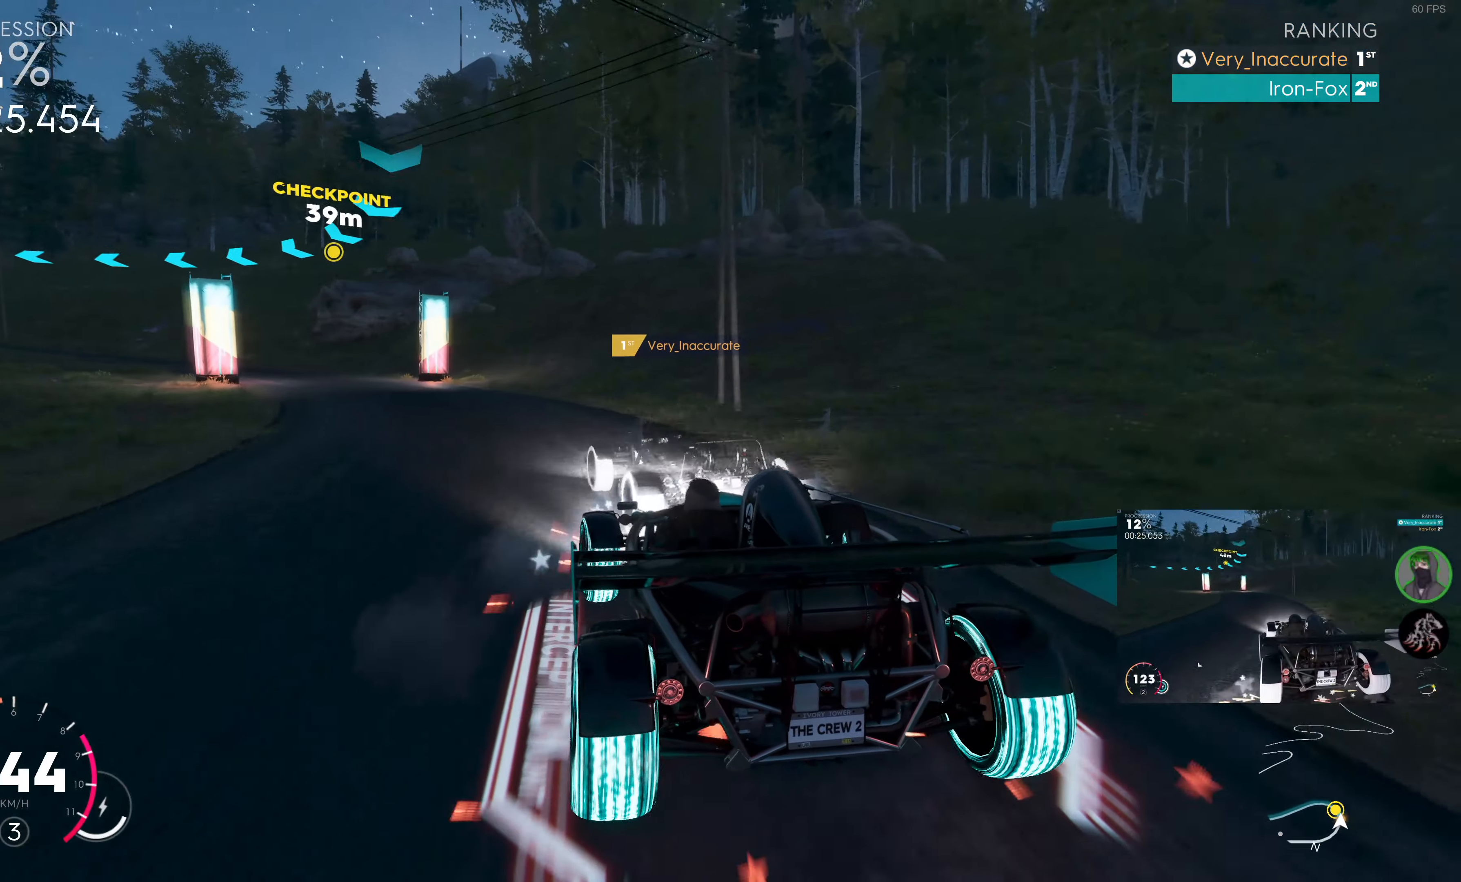
{"buttons": ["R2"], "left_stick": "up-left", "right_stick": "center", "events": [[33, "R2", "up"], [234, "R2", "down"]]}
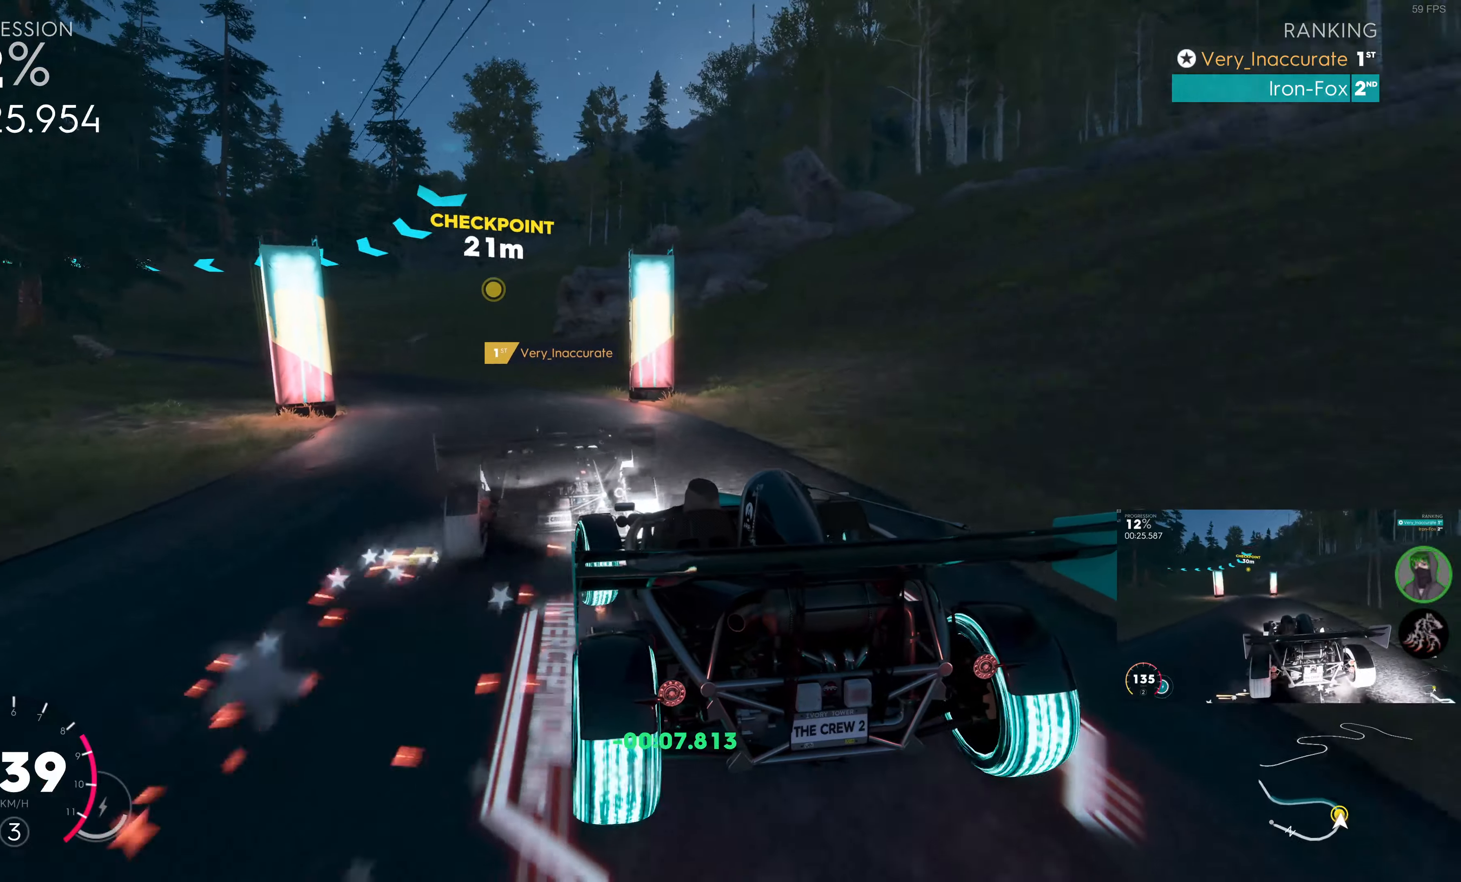
{"buttons": ["R2"], "left_stick": "up-left", "right_stick": "center", "events": [[134, "left_stick", "up"], [417, "left_stick", "up-left"]]}
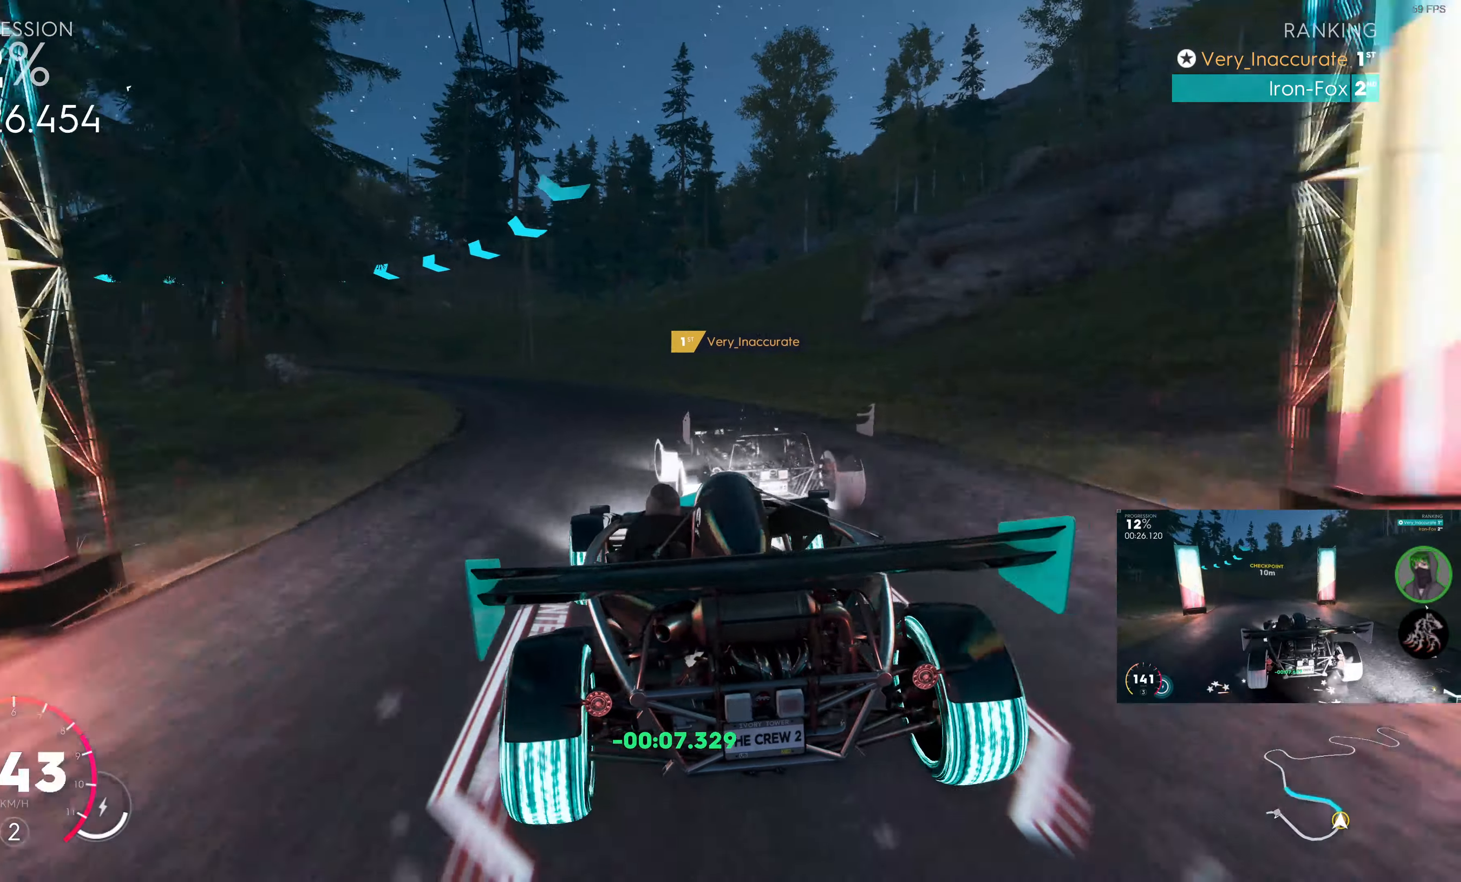
{"buttons": ["R2"], "left_stick": "up-left", "right_stick": "center", "events": []}
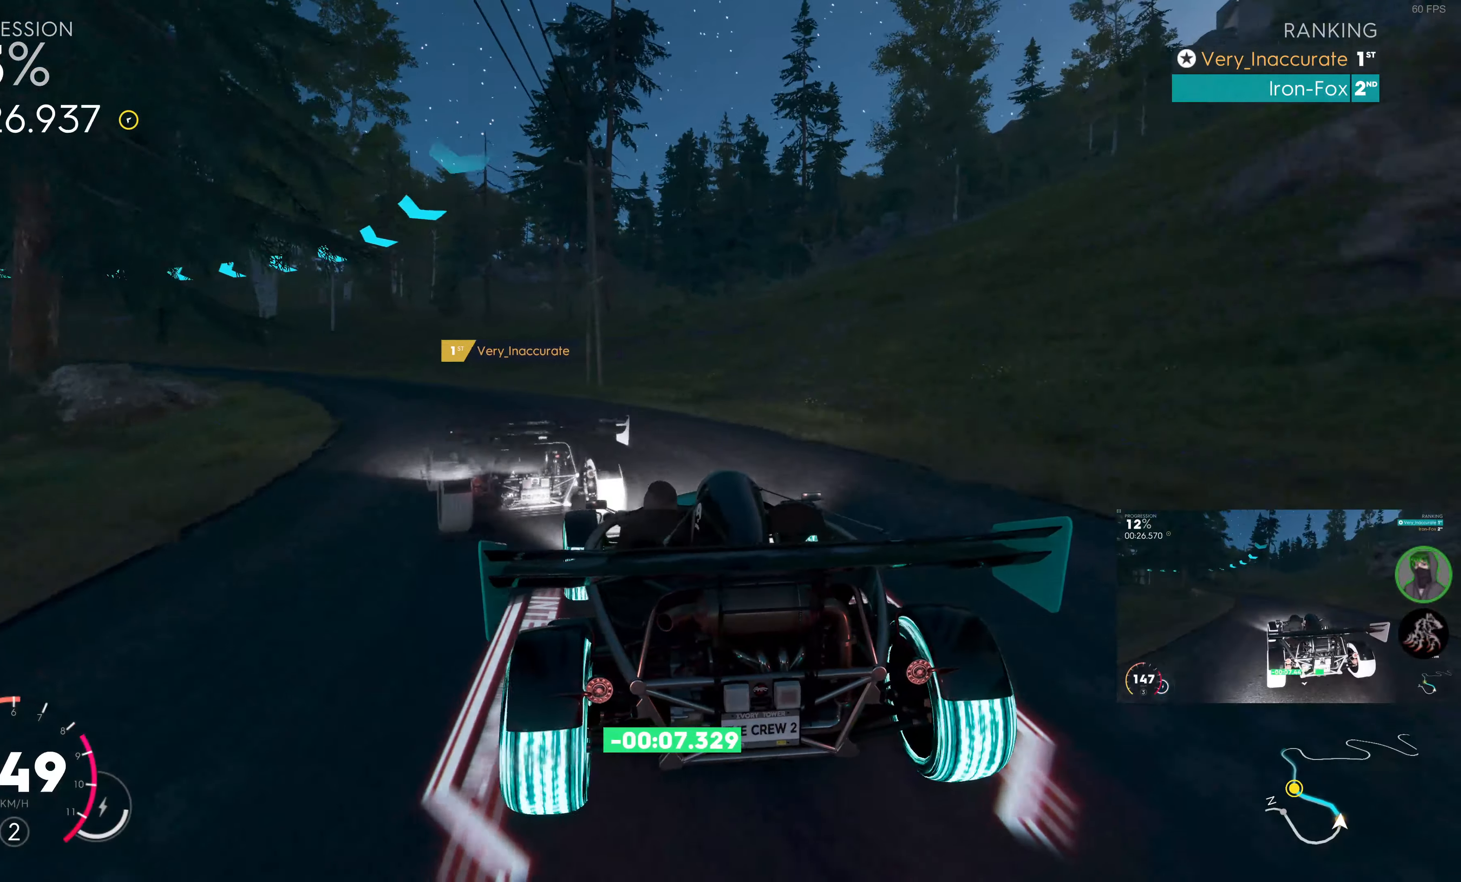
{"buttons": ["R2"], "left_stick": "up-left", "right_stick": "center", "events": [[134, "R2", "up"], [317, "R2", "down"]]}
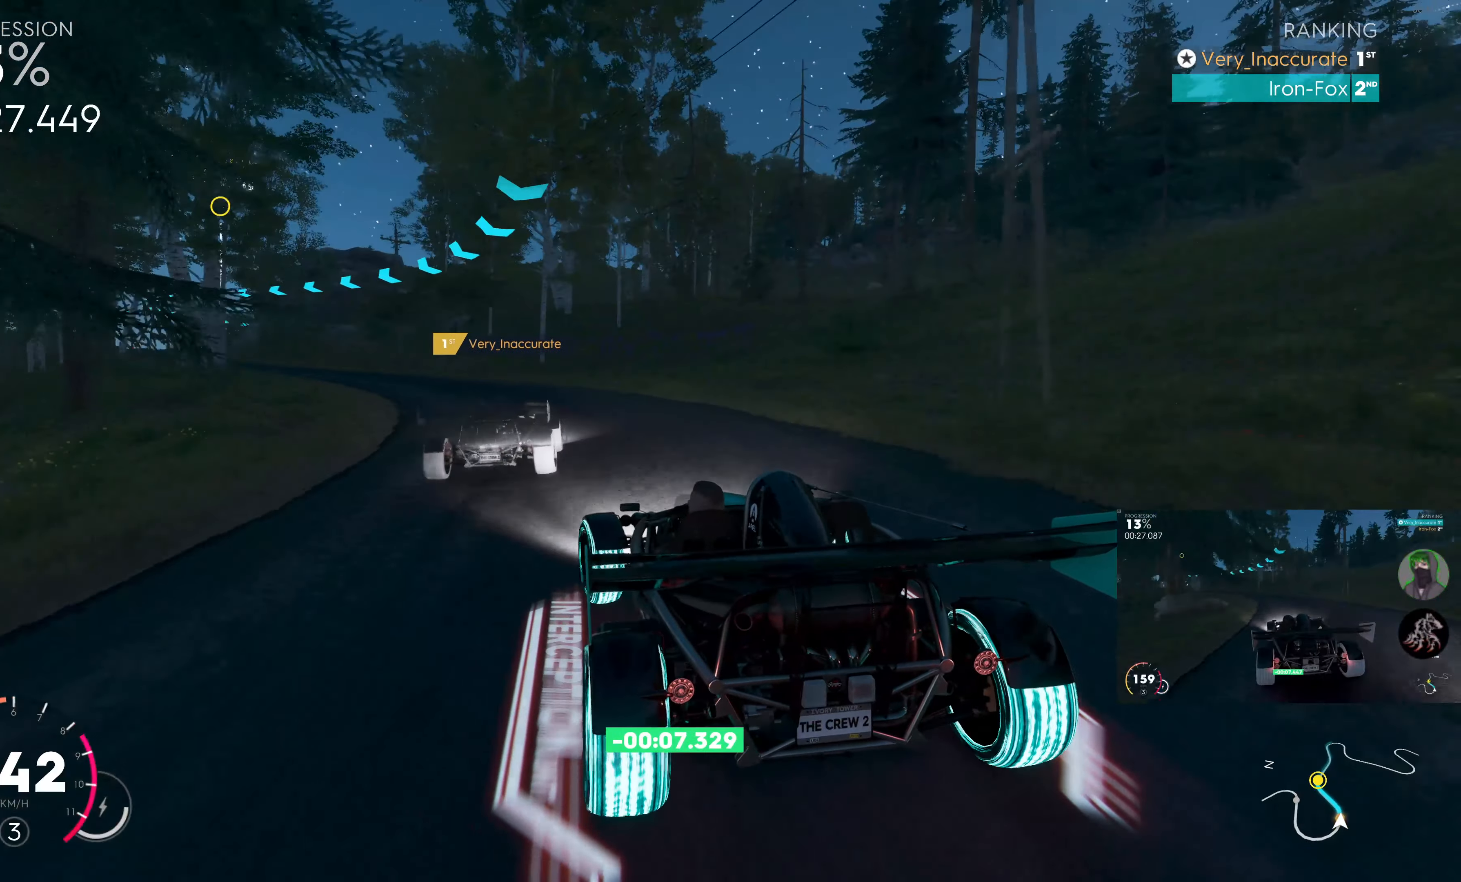
{"buttons": ["R2"], "left_stick": "up-right", "right_stick": "center", "events": [[384, "left_stick", "up-right"]]}
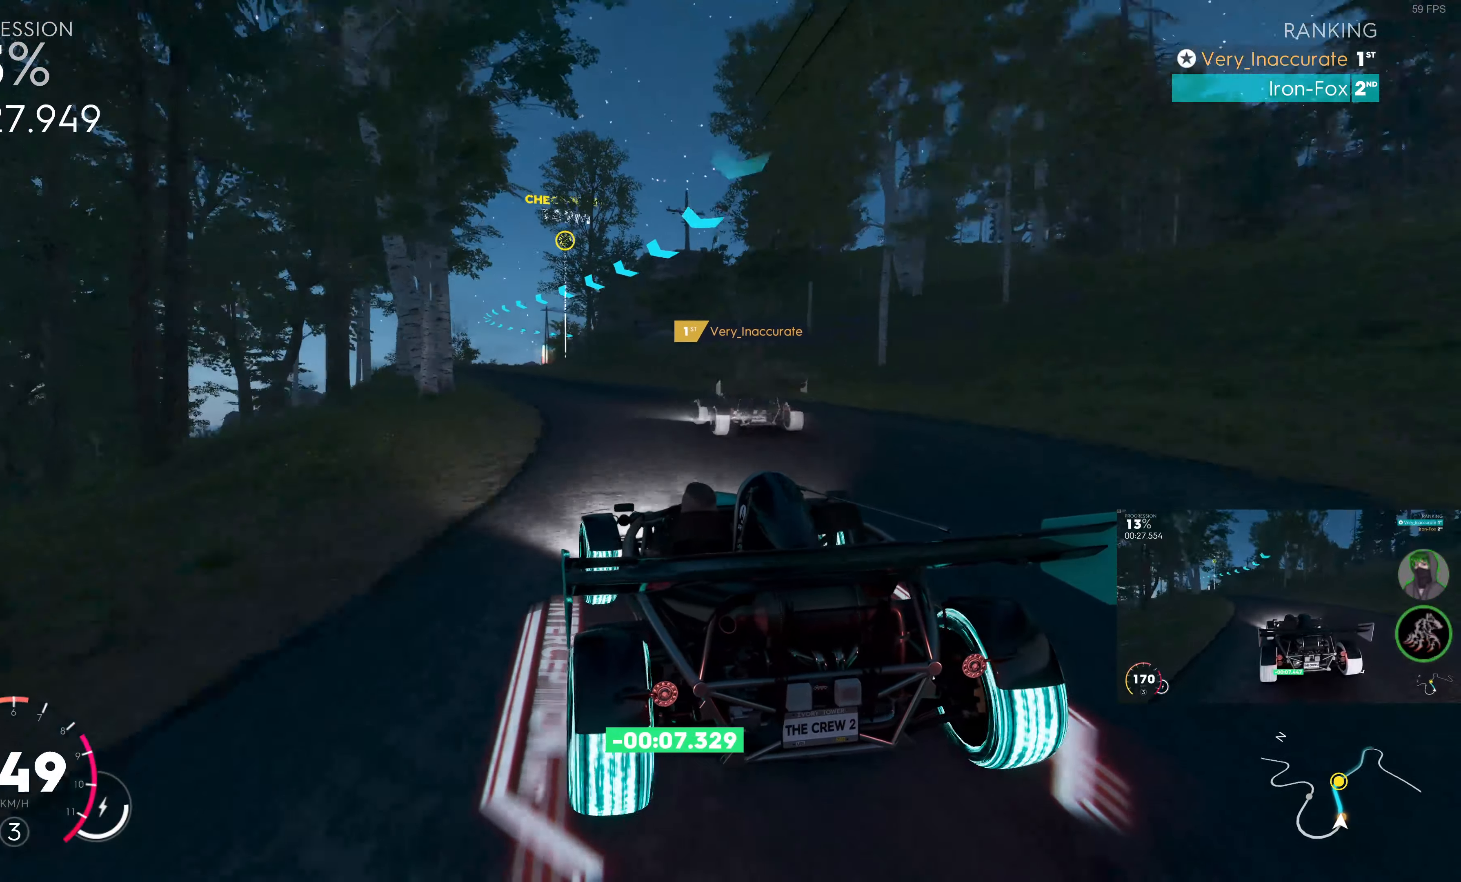
{"buttons": ["SQUARE", "R2"], "left_stick": "center", "right_stick": "center", "events": [[50, "left_stick", "up-left"], [267, "left_stick", "center"], [384, "SQUARE", "down"]]}
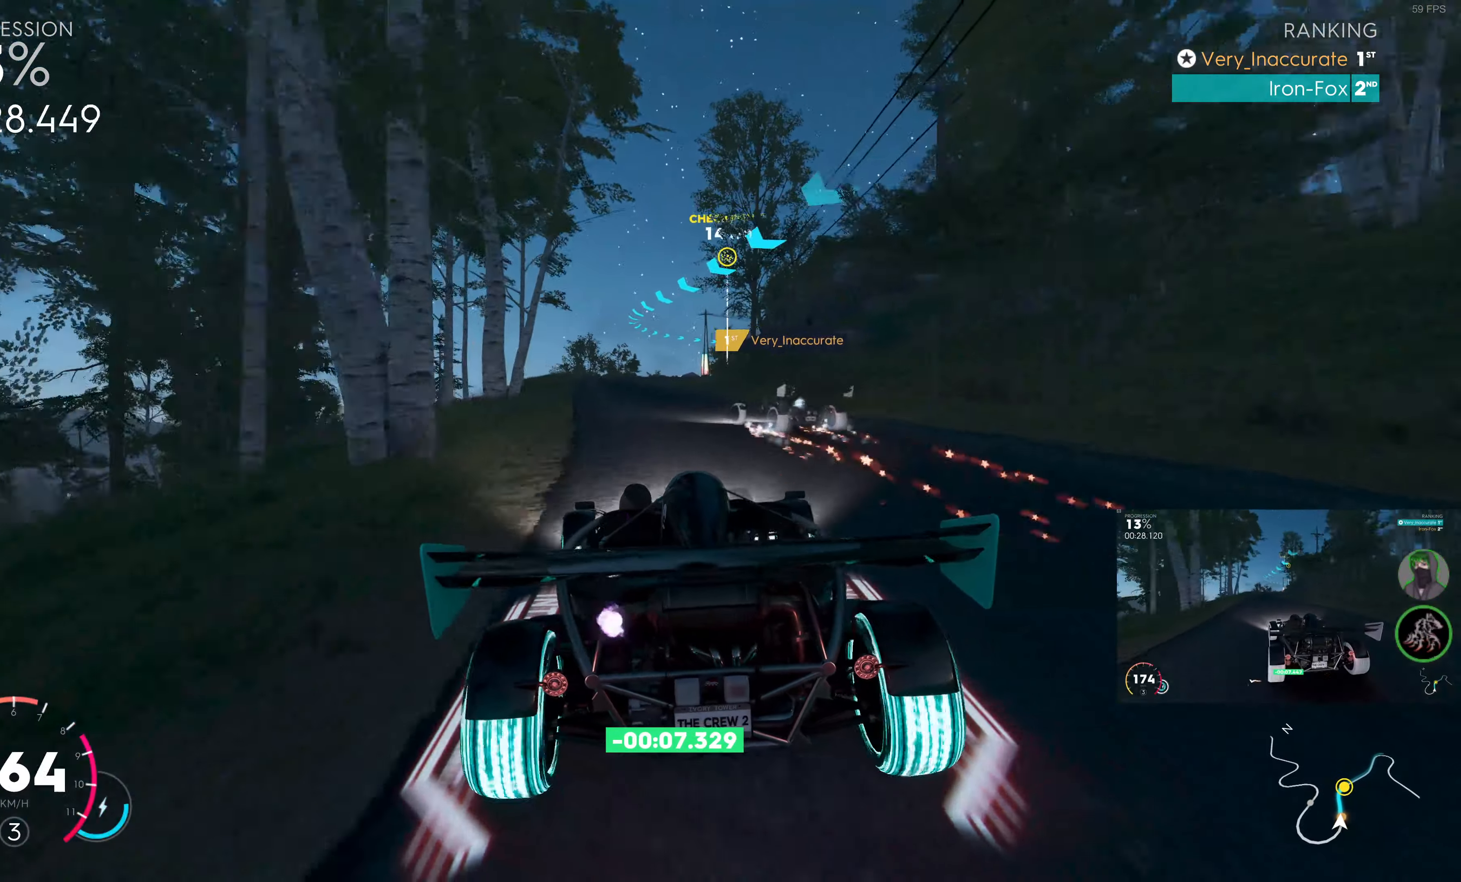
{"buttons": ["SQUARE", "R2"], "left_stick": "left", "right_stick": "center", "events": [[67, "left_stick", "left"], [167, "left_stick", "center"], [300, "left_stick", "left"]]}
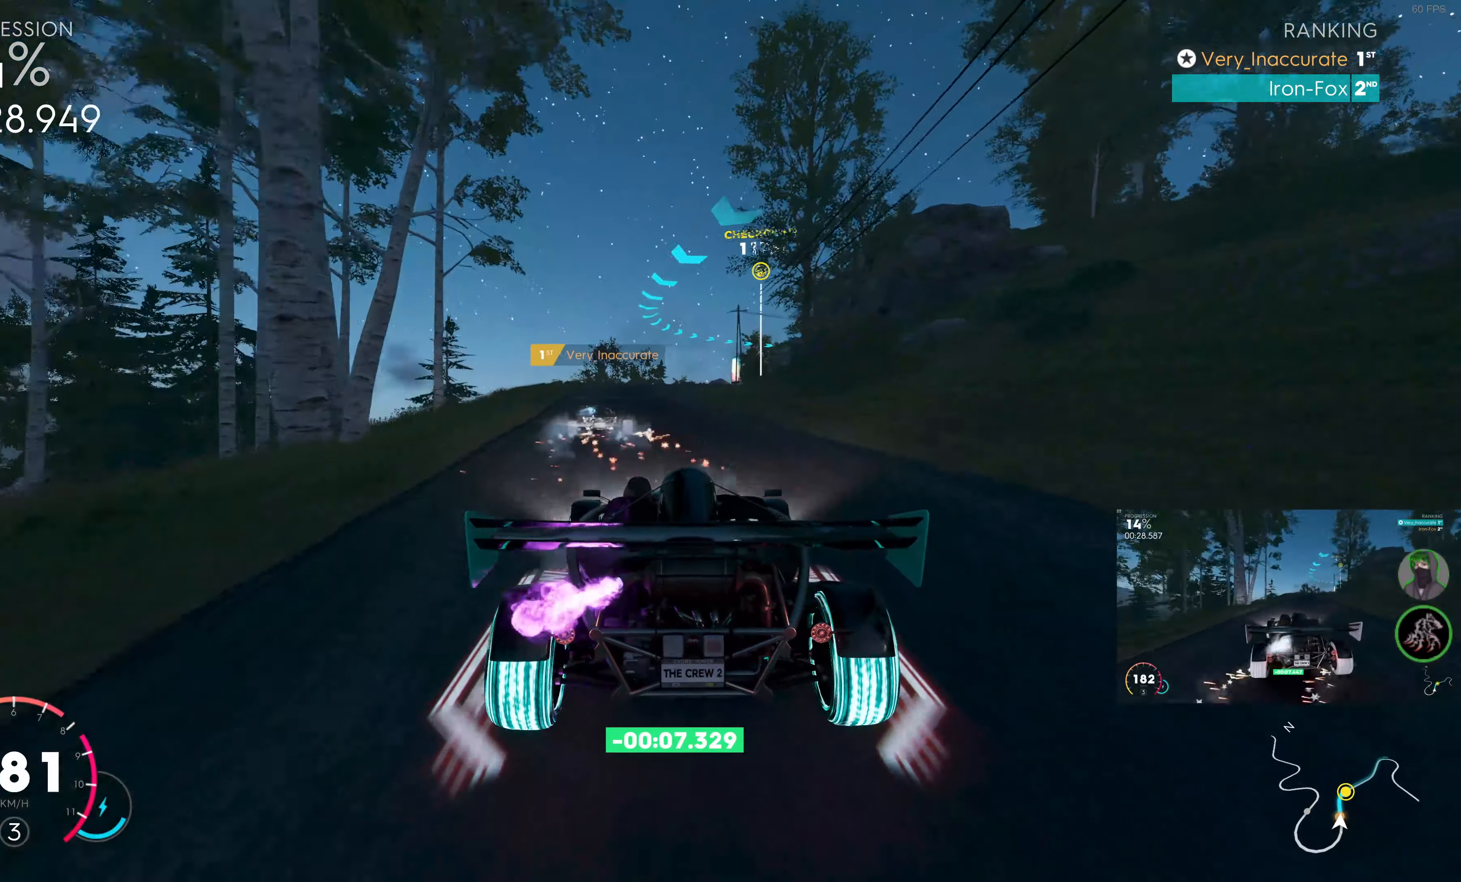
{"buttons": ["R2"], "left_stick": "center", "right_stick": "center", "events": [[17, "SQUARE", "up"], [17, "left_stick", "center"]]}
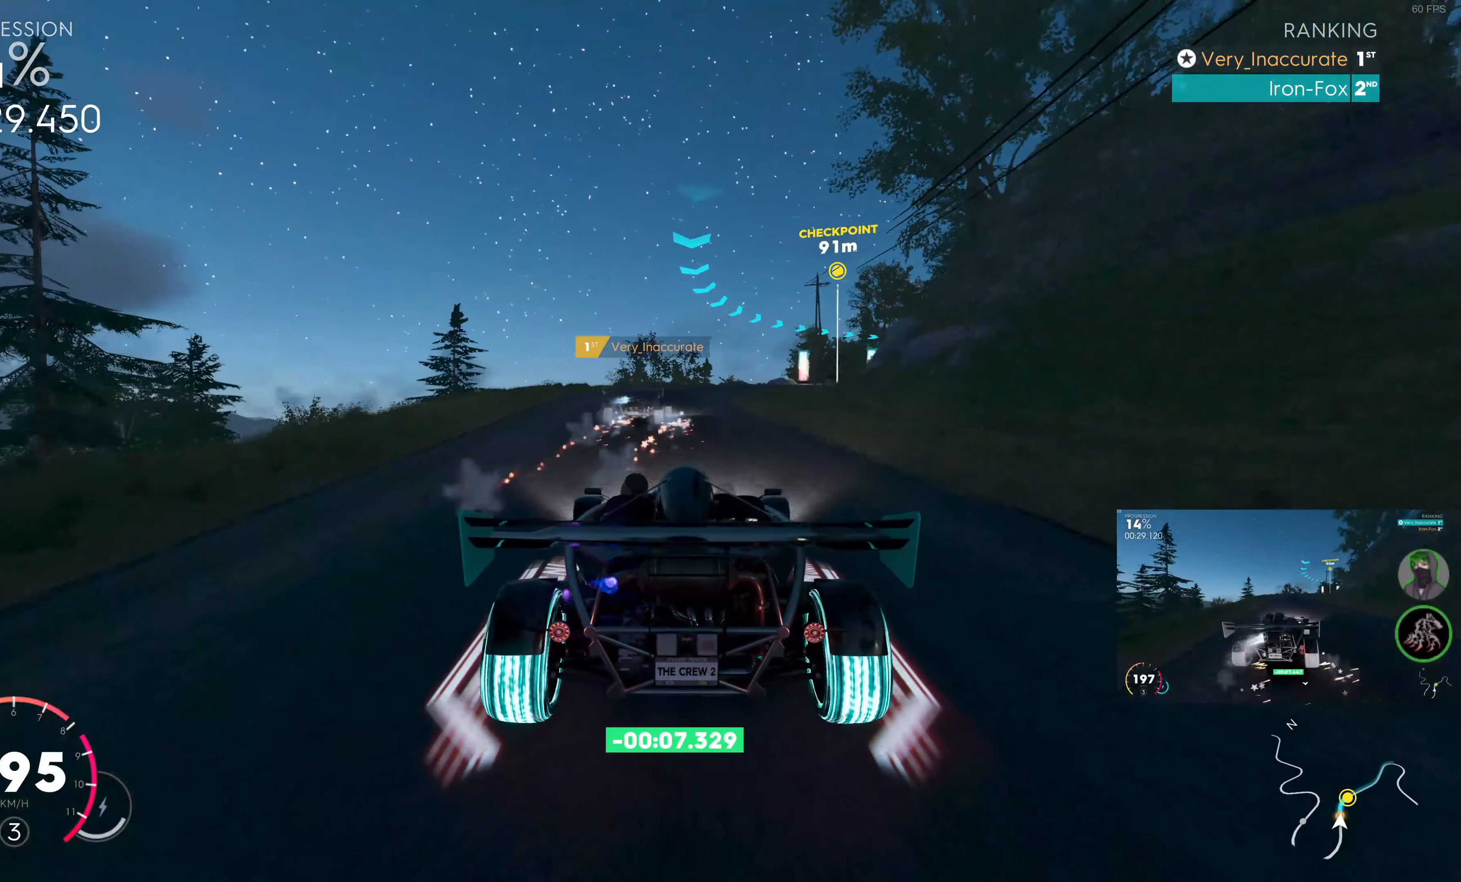
{"buttons": [], "left_stick": "up-right", "right_stick": "center", "events": [[150, "left_stick", "up"], [317, "left_stick", "up-right"], [333, "R2", "up"]]}
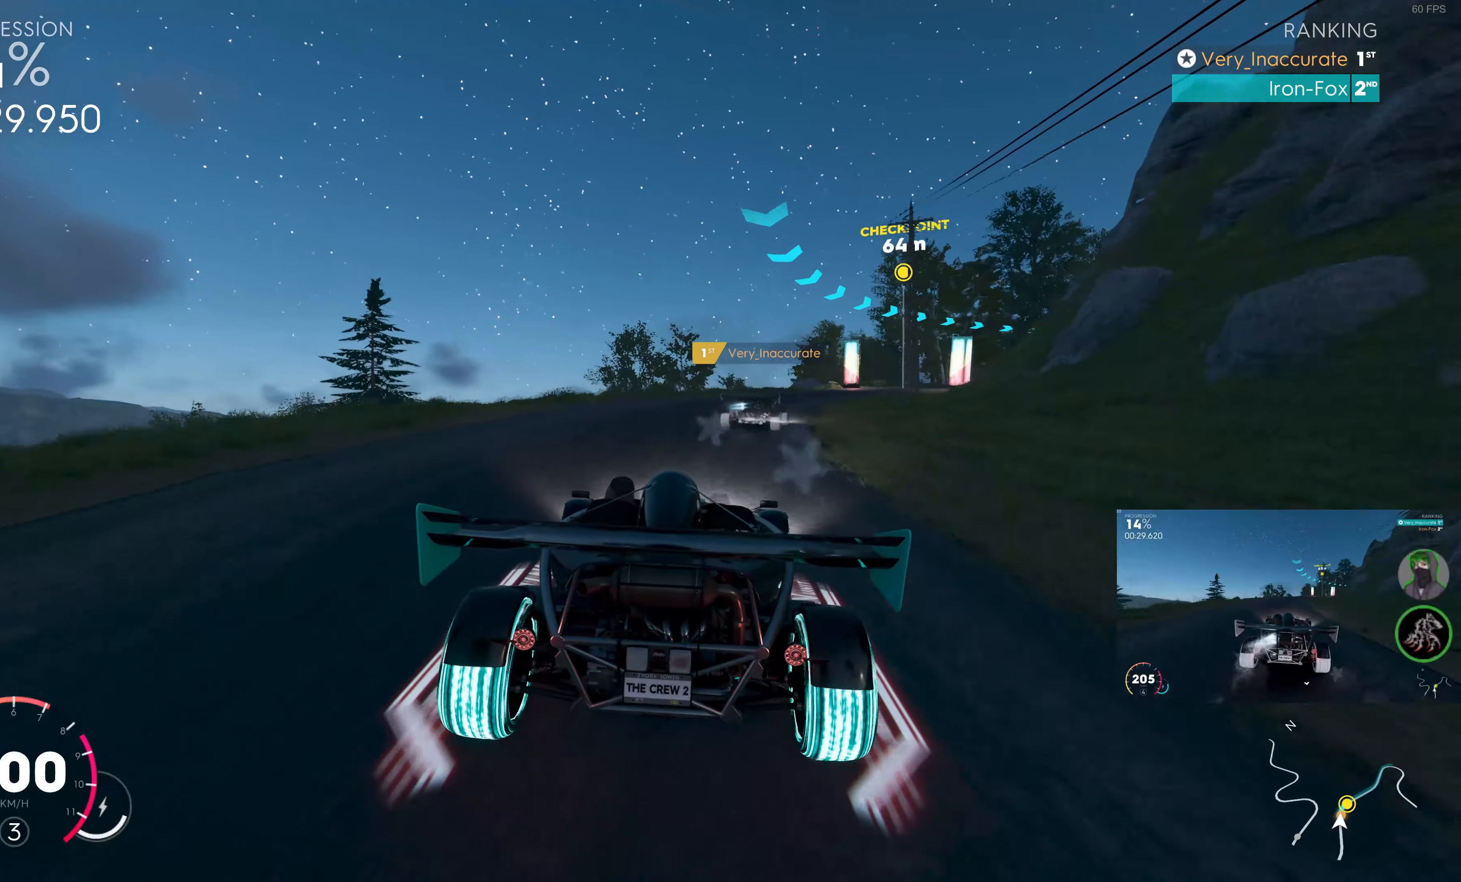
{"buttons": ["R2"], "left_stick": "up", "right_stick": "center", "events": [[283, "left_stick", "up"], [316, "R2", "down"]]}
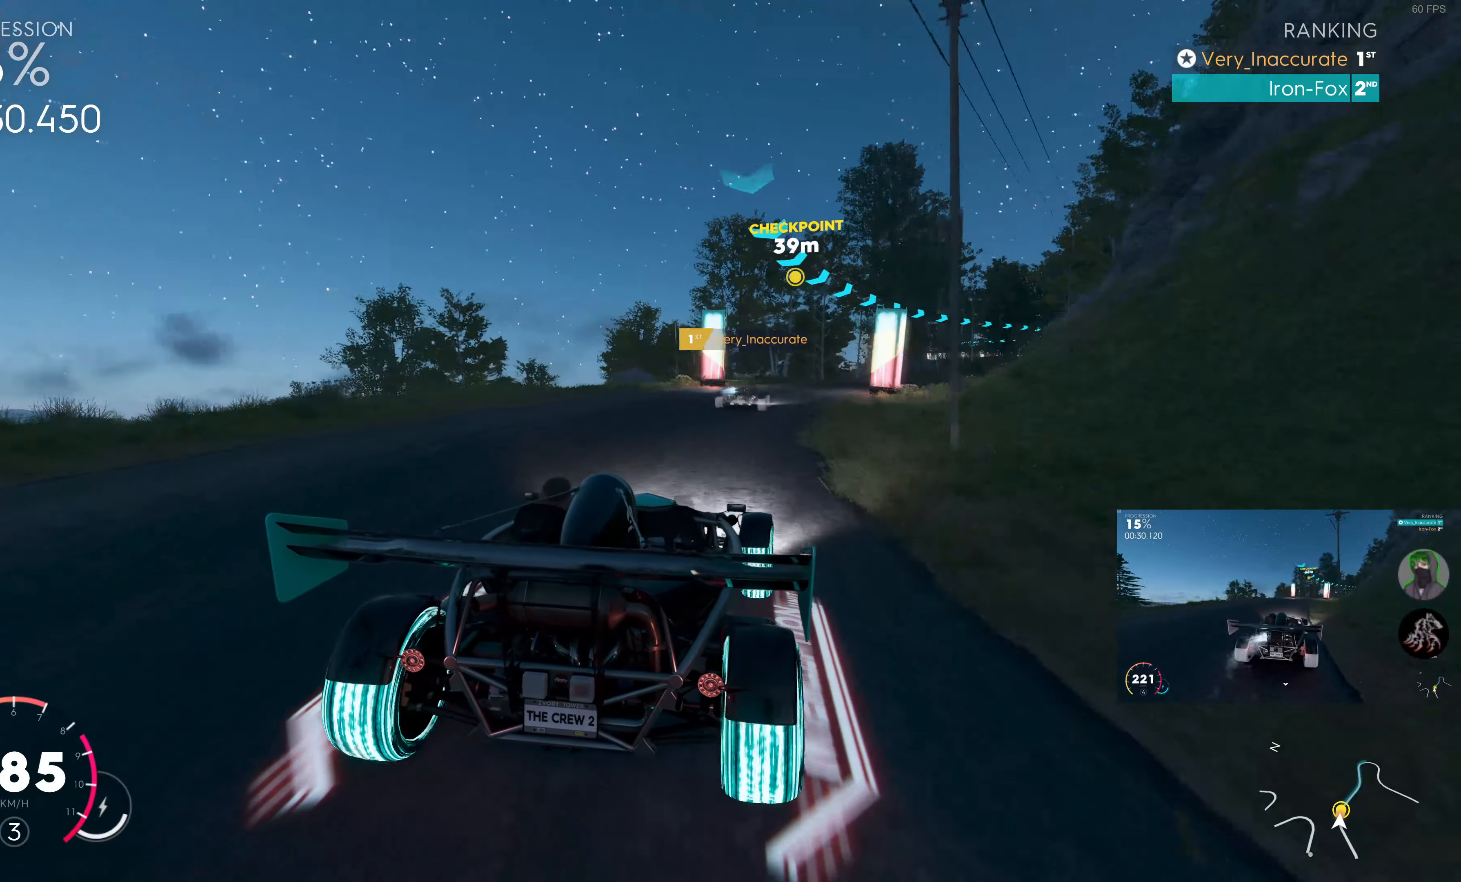
{"buttons": ["SQUARE", "R2"], "left_stick": "up-right", "right_stick": "center", "events": [[400, "left_stick", "up-right"], [500, "SQUARE", "down"]]}
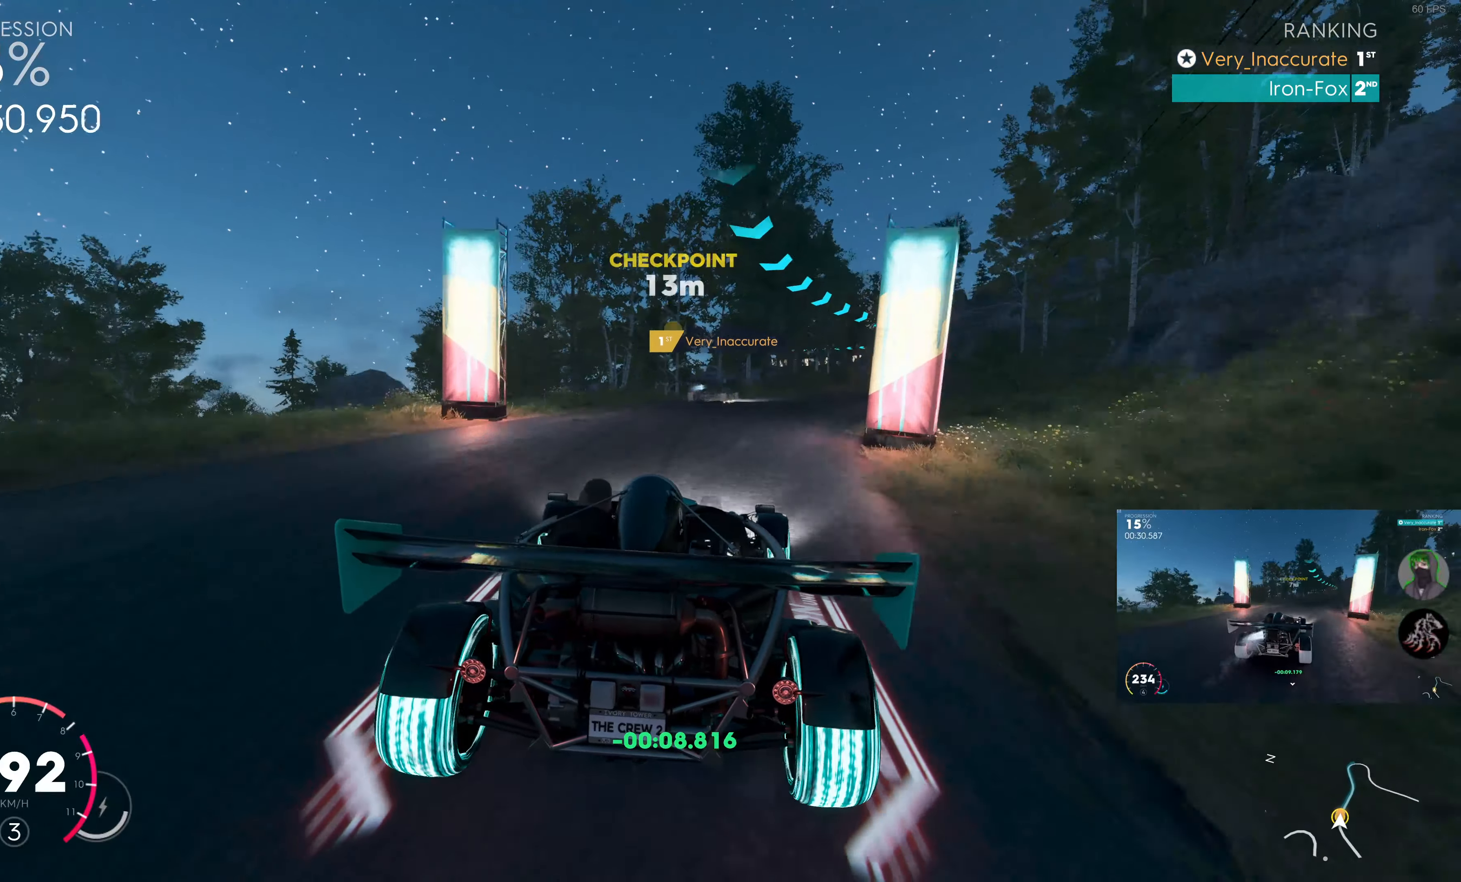
{"buttons": ["SQUARE", "R2"], "left_stick": "center", "right_stick": "center", "events": [[416, "left_stick", "center"]]}
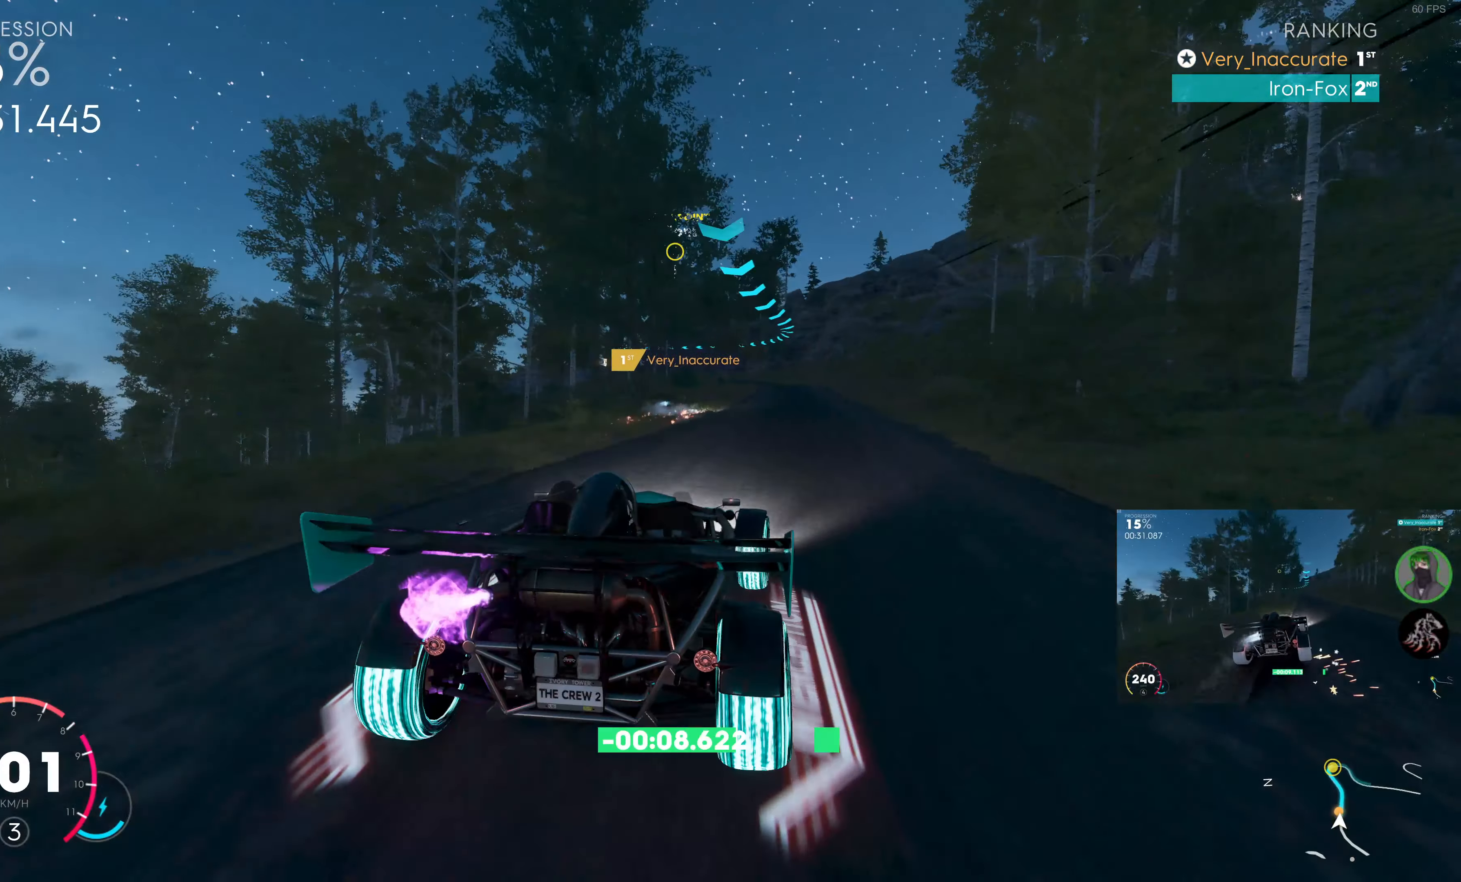
{"buttons": ["R2"], "left_stick": "center", "right_stick": "center", "events": [[216, "left_stick", "up-right"], [283, "left_stick", "center"], [333, "SQUARE", "up"]]}
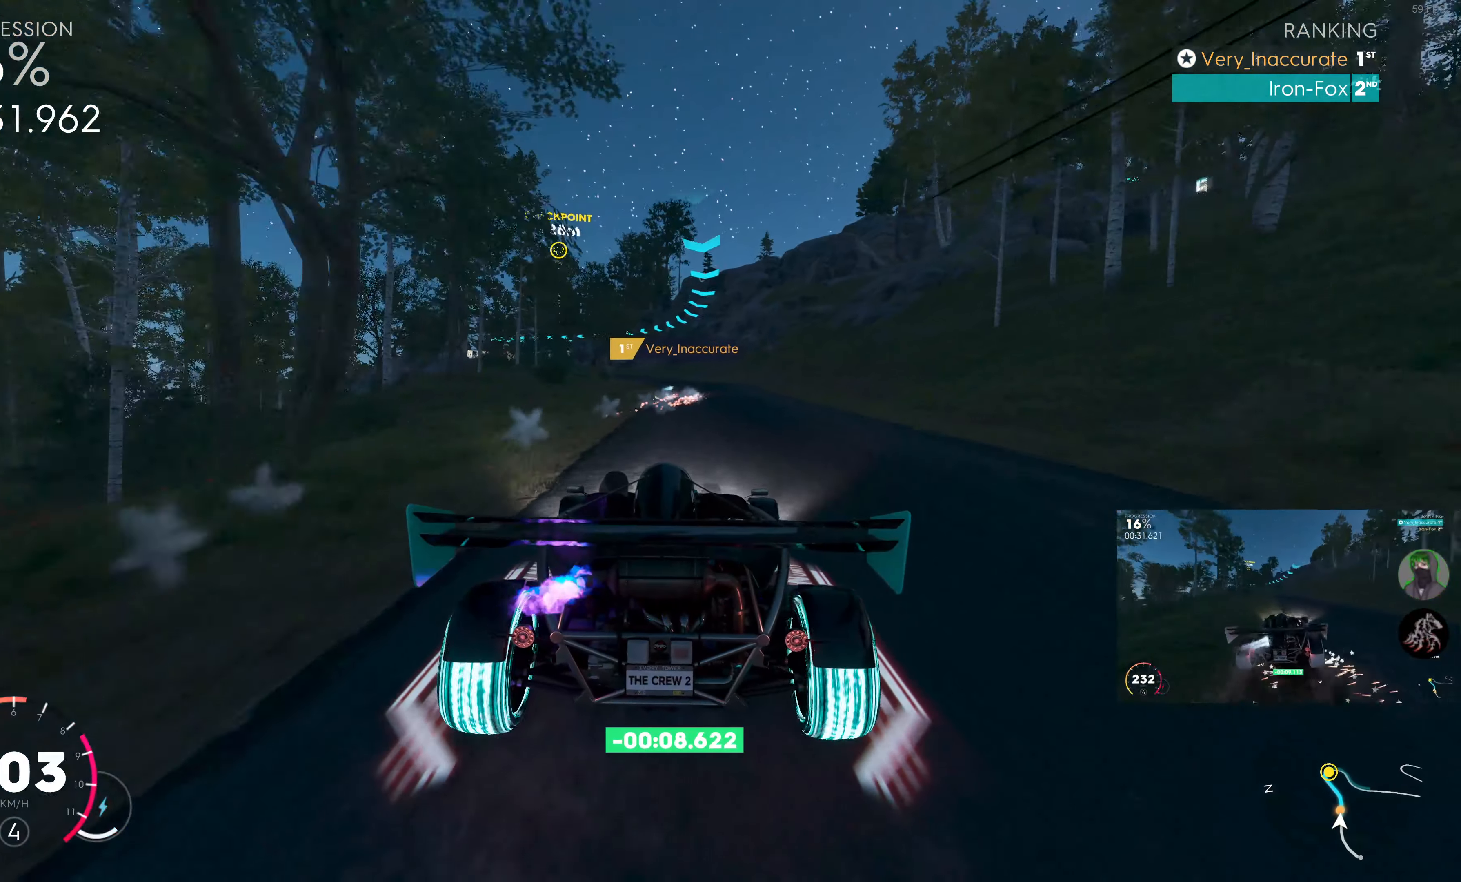
{"buttons": ["R2"], "left_stick": "up", "right_stick": "center", "events": [[200, "left_stick", "up-right"], [266, "left_stick", "up-left"], [433, "left_stick", "up"]]}
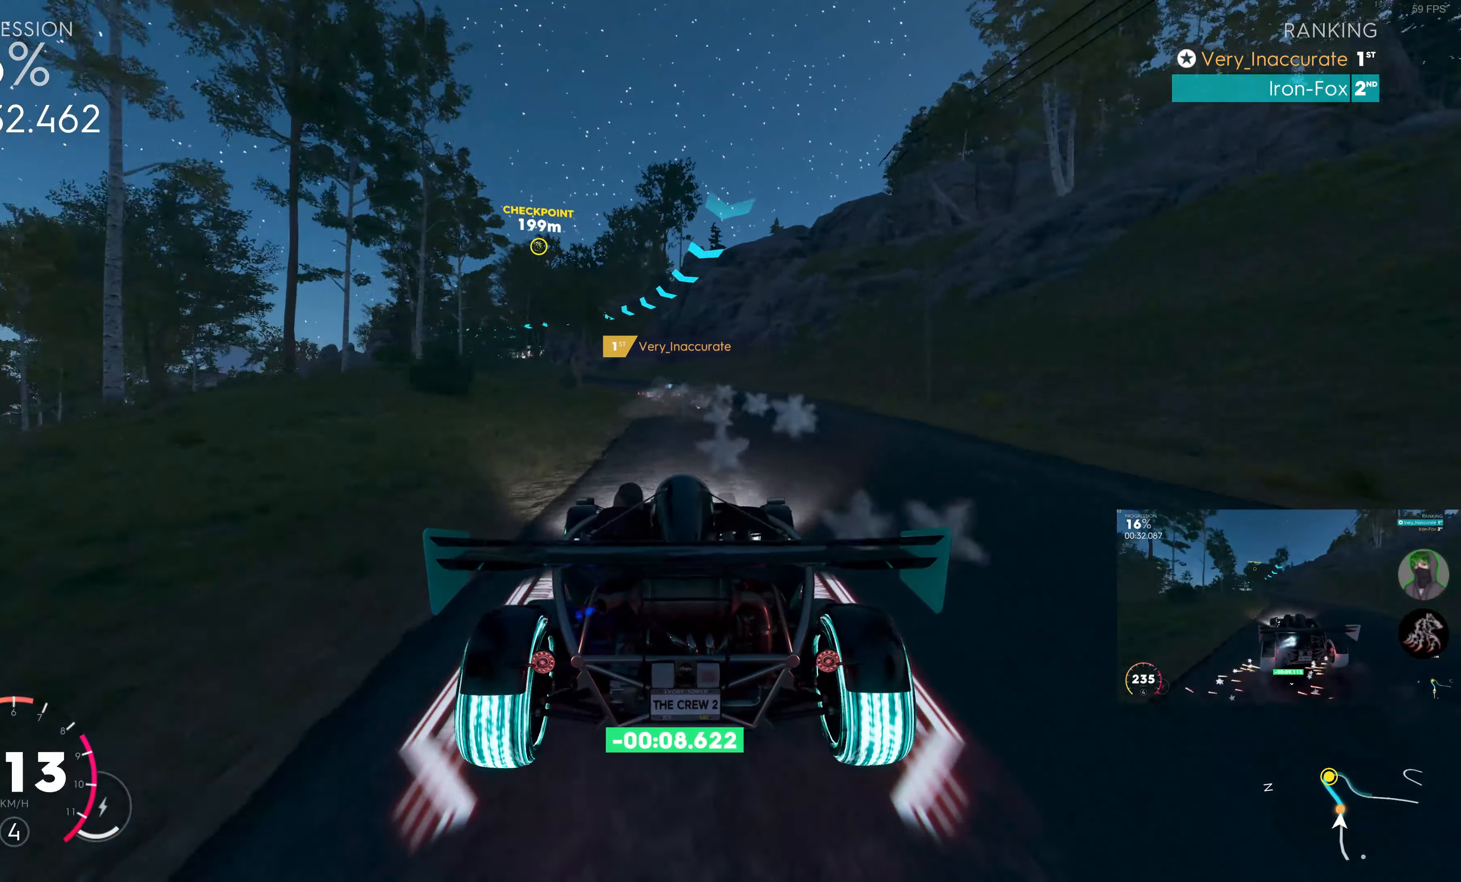
{"buttons": [], "left_stick": "up-left", "right_stick": "center", "events": [[250, "left_stick", "up-left"], [350, "R2", "up"]]}
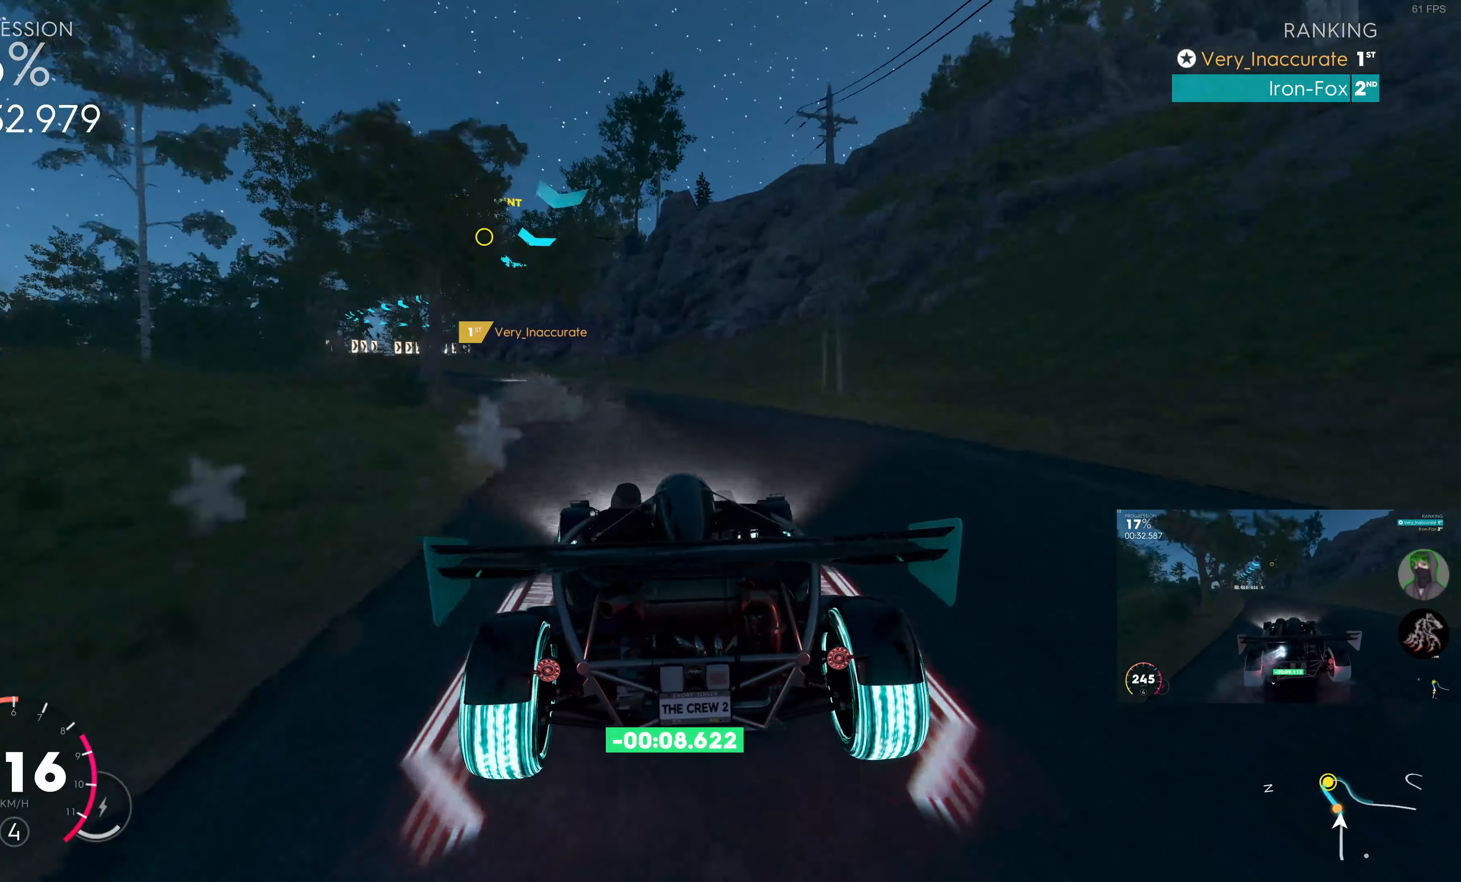
{"buttons": ["R2"], "left_stick": "up", "right_stick": "center", "events": [[83, "R2", "down"], [383, "left_stick", "up"]]}
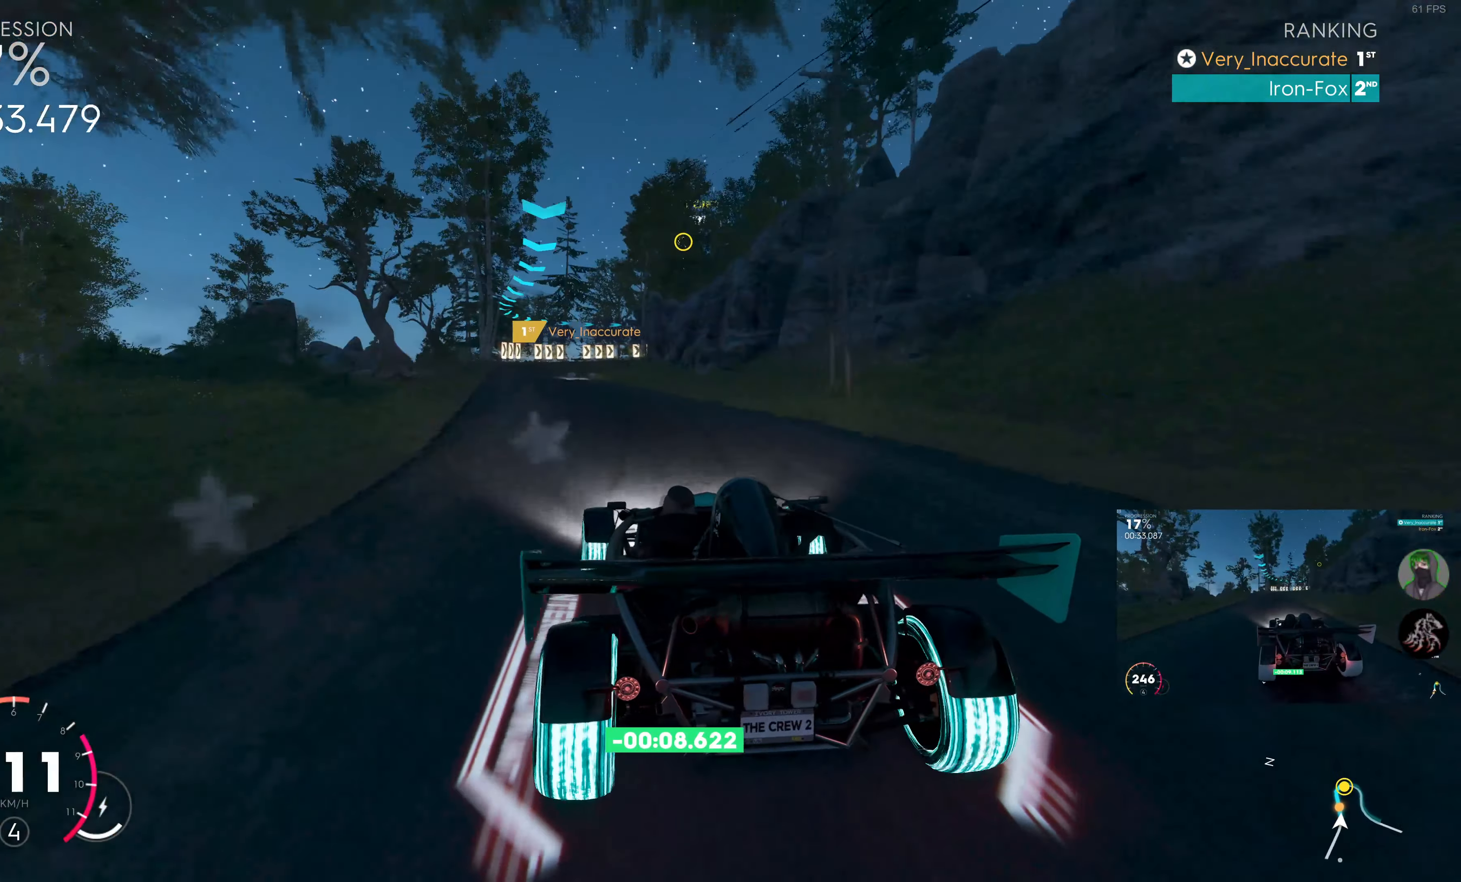
{"buttons": ["R2"], "left_stick": "center", "right_stick": "center", "events": [[216, "left_stick", "left"], [483, "left_stick", "center"]]}
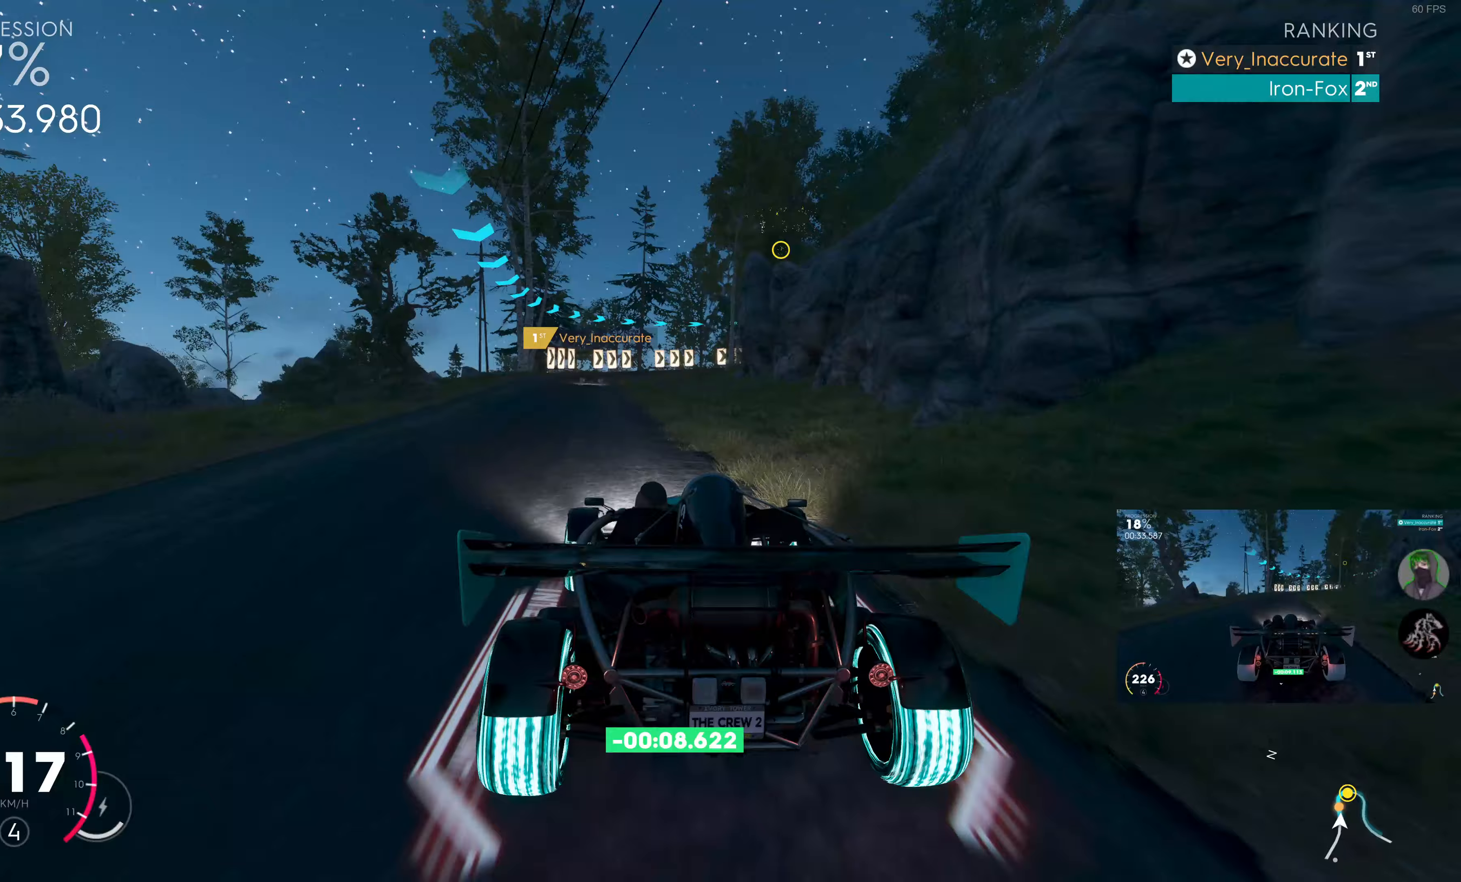
{"buttons": [], "left_stick": "left", "right_stick": "center", "events": [[83, "left_stick", "left"], [183, "R2", "up"], [267, "R2", "down"], [267, "left_stick", "center"], [383, "left_stick", "left"], [500, "R2", "up"]]}
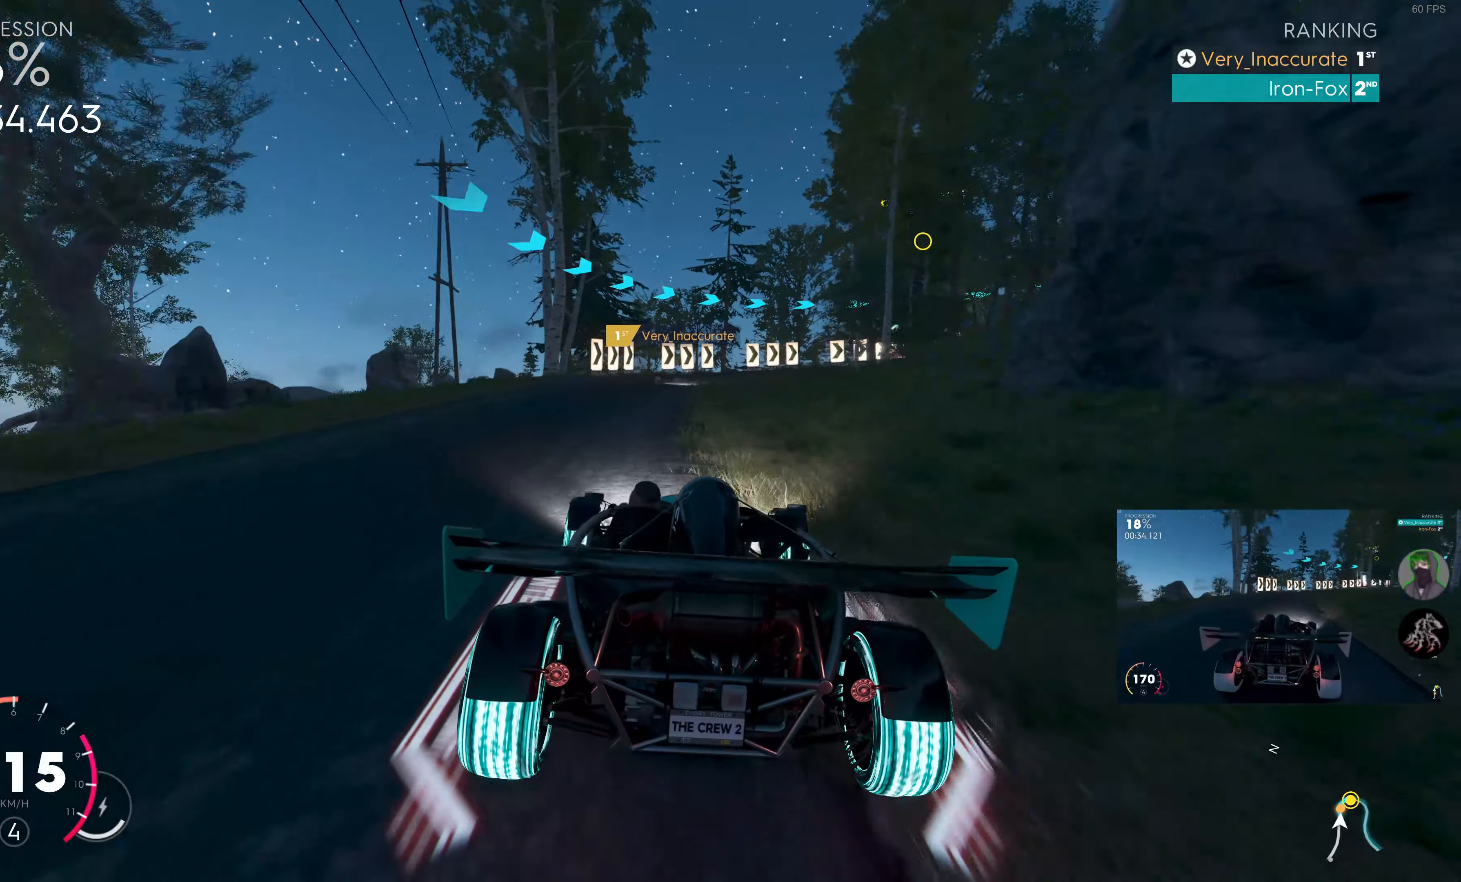
{"buttons": ["L2"], "left_stick": "up-right", "right_stick": "center", "events": [[67, "left_stick", "center"], [167, "left_stick", "up"], [233, "L2", "down"], [367, "left_stick", "up-right"]]}
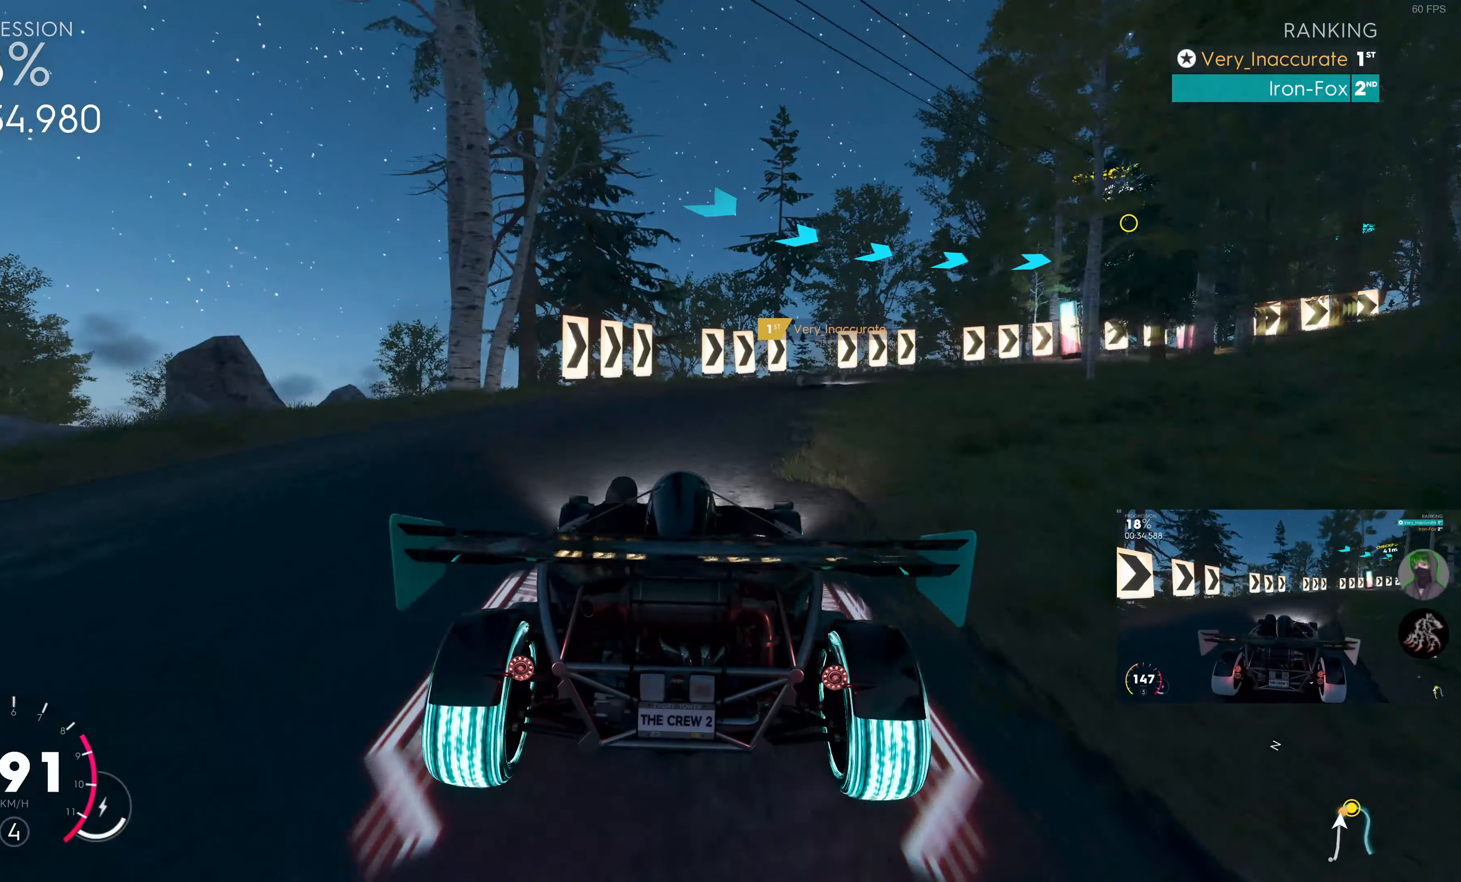
{"buttons": [], "left_stick": "up-right", "right_stick": "center", "events": [[217, "L2", "up"]]}
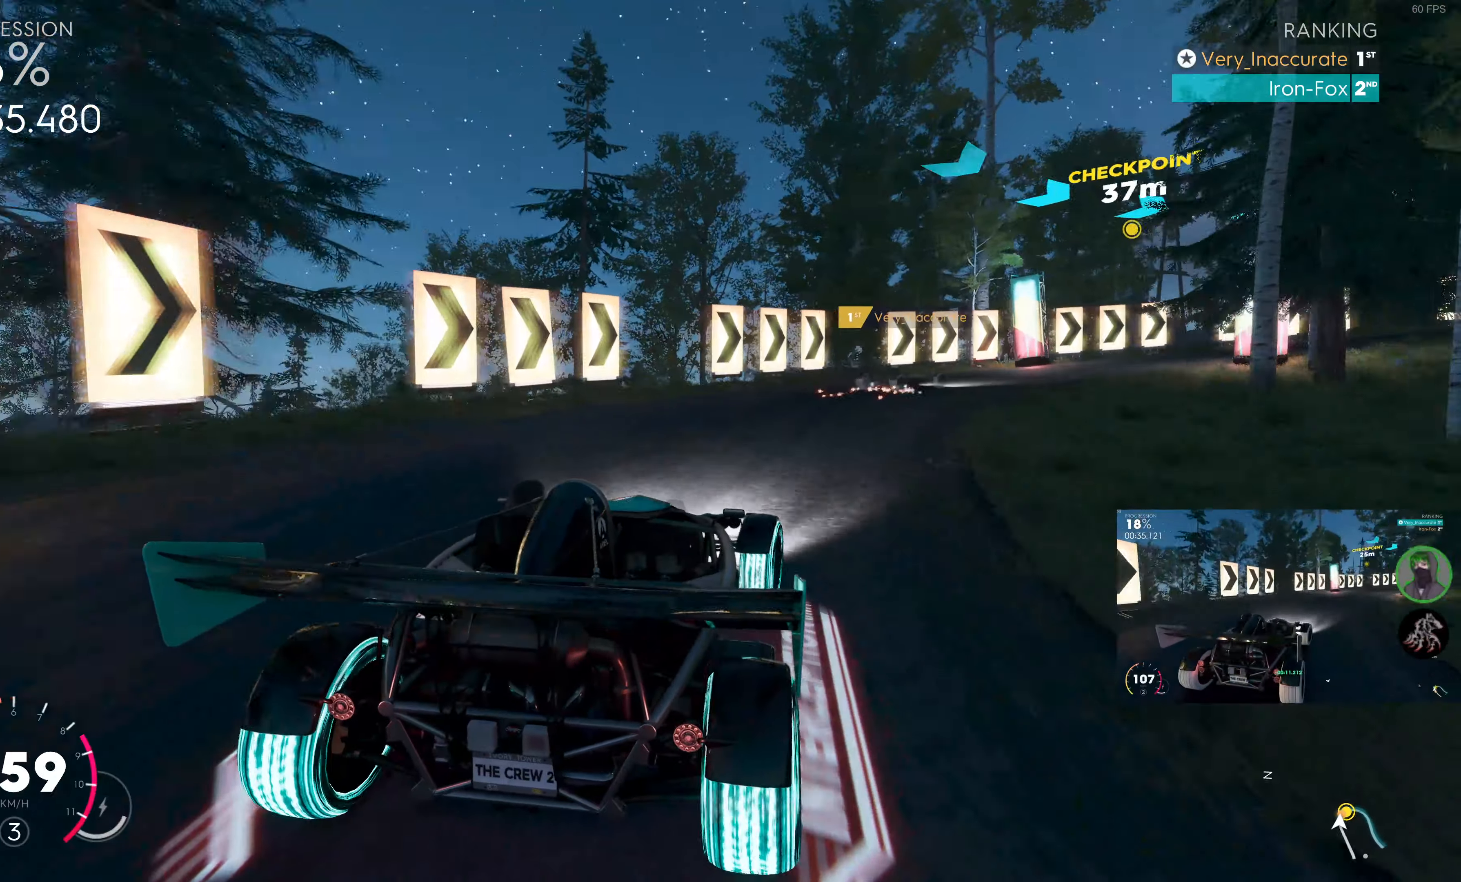
{"buttons": [], "left_stick": "up-right", "right_stick": "center", "events": [[67, "R2", "down"], [267, "R2", "up"]]}
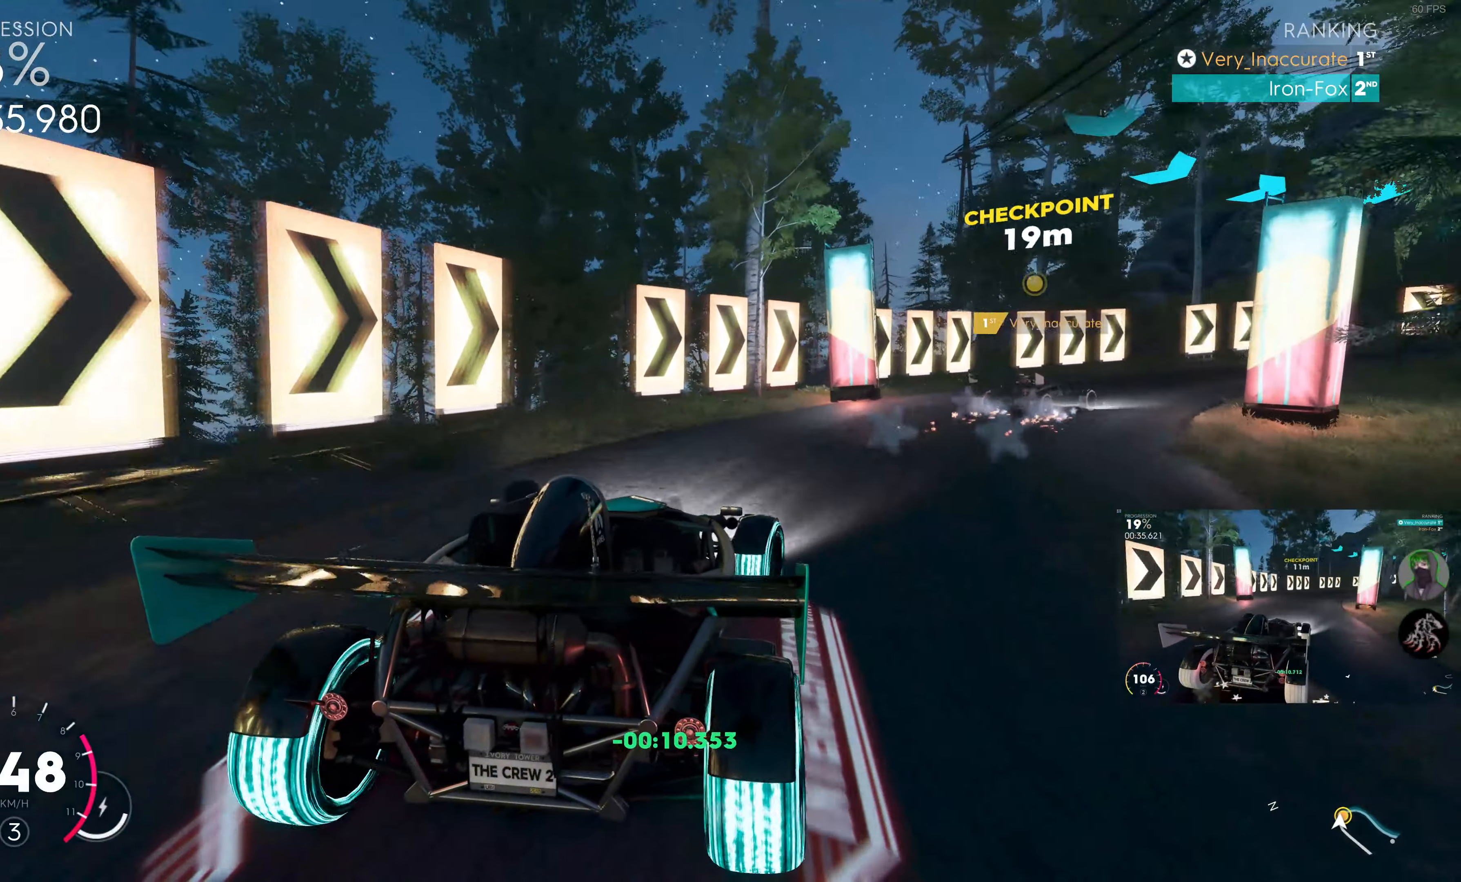
{"buttons": [], "left_stick": "up-right", "right_stick": "center", "events": [[283, "L2", "down"], [417, "L2", "up"]]}
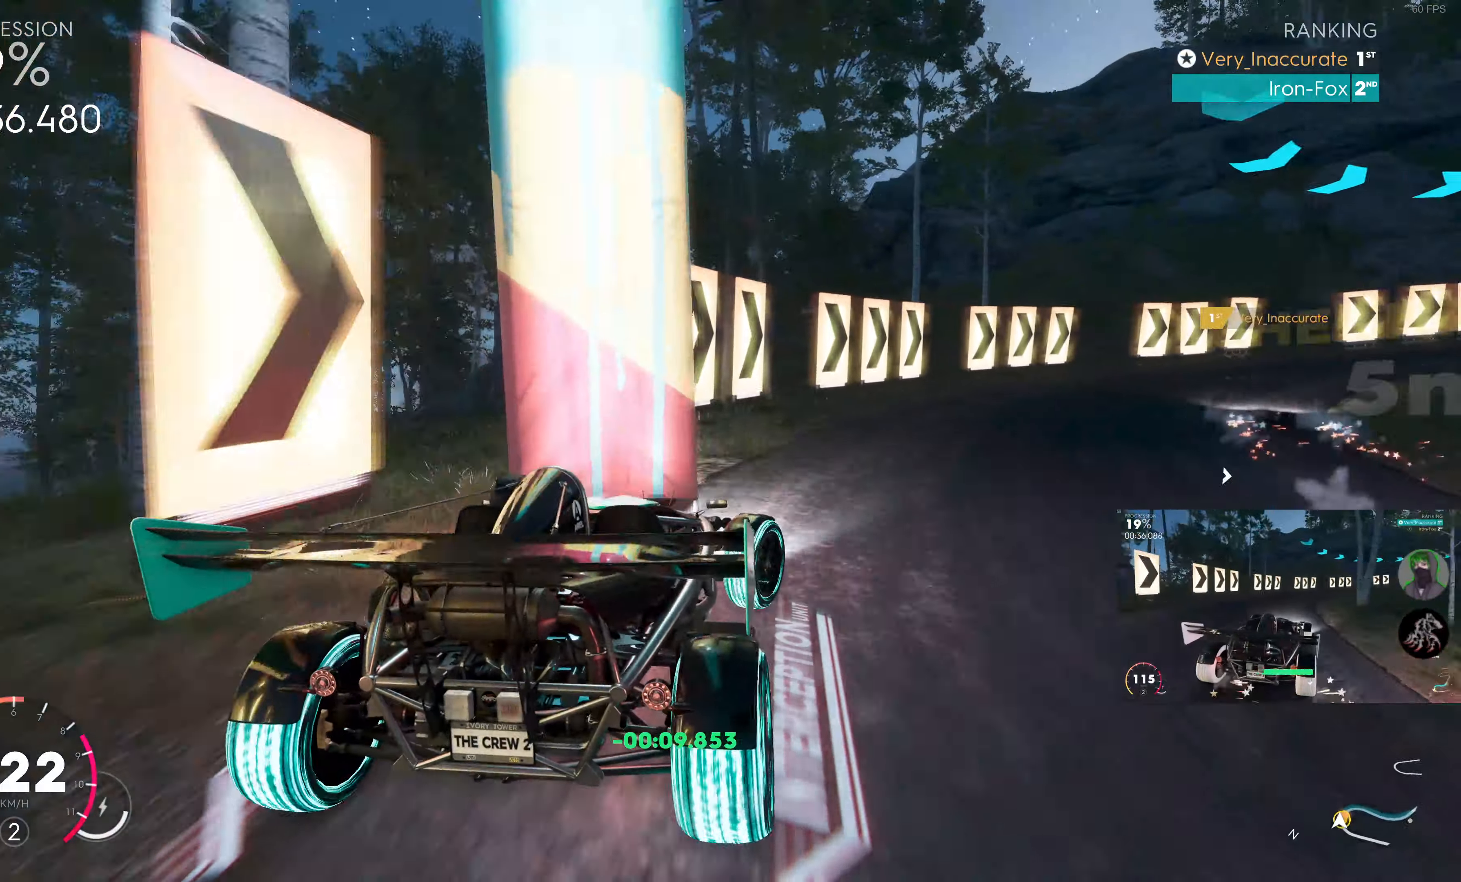
{"buttons": ["R2"], "left_stick": "up", "right_stick": "center", "events": [[217, "R2", "down"], [483, "left_stick", "up"]]}
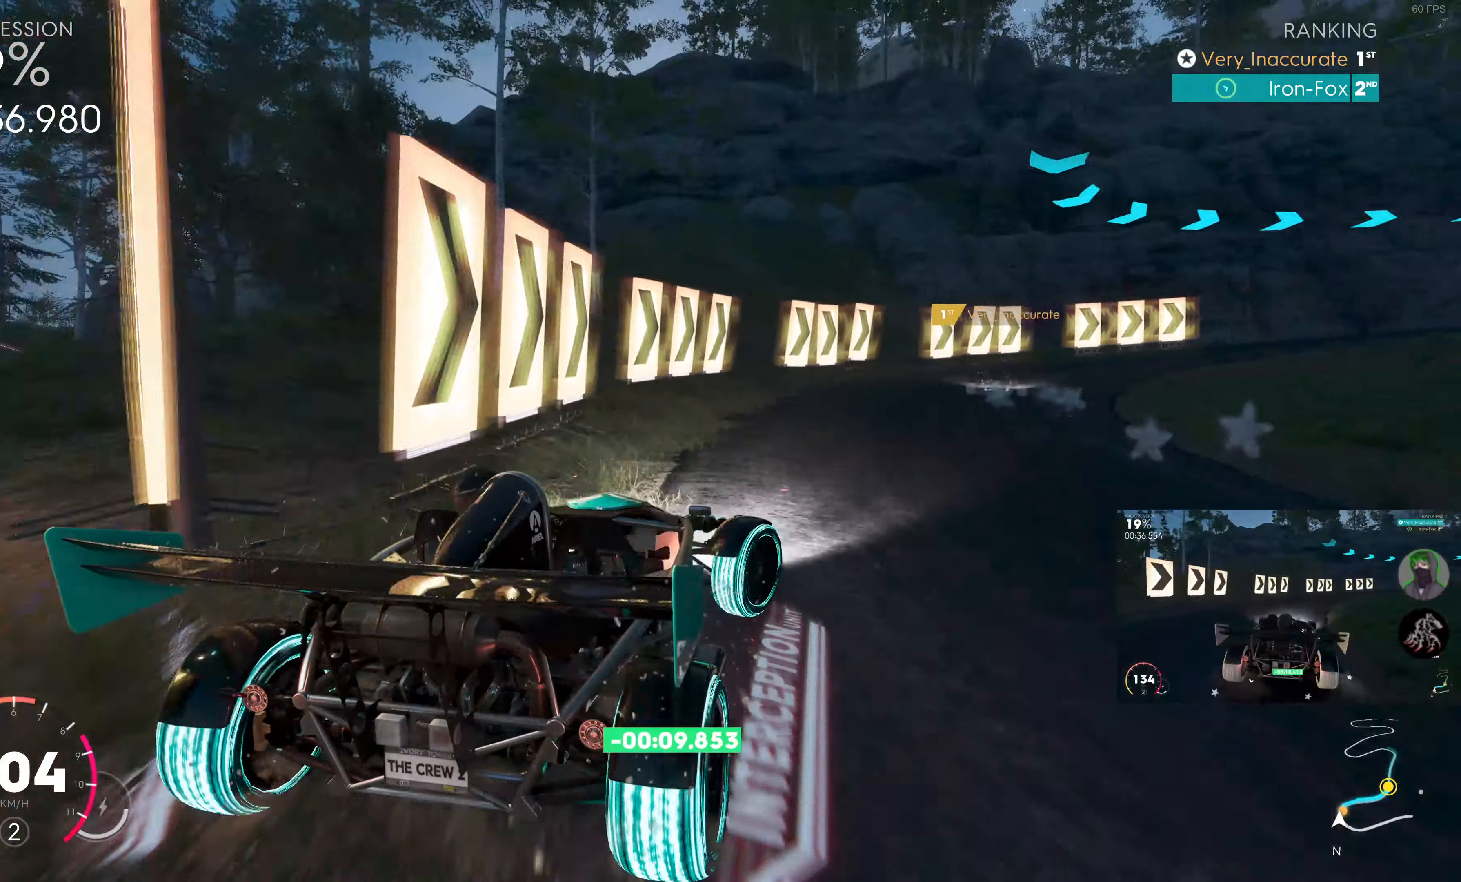
{"buttons": ["SQUARE", "R2"], "left_stick": "up-left", "right_stick": "center", "events": [[50, "left_stick", "up-left"], [83, "SQUARE", "down"], [183, "left_stick", "up"], [467, "left_stick", "up-left"]]}
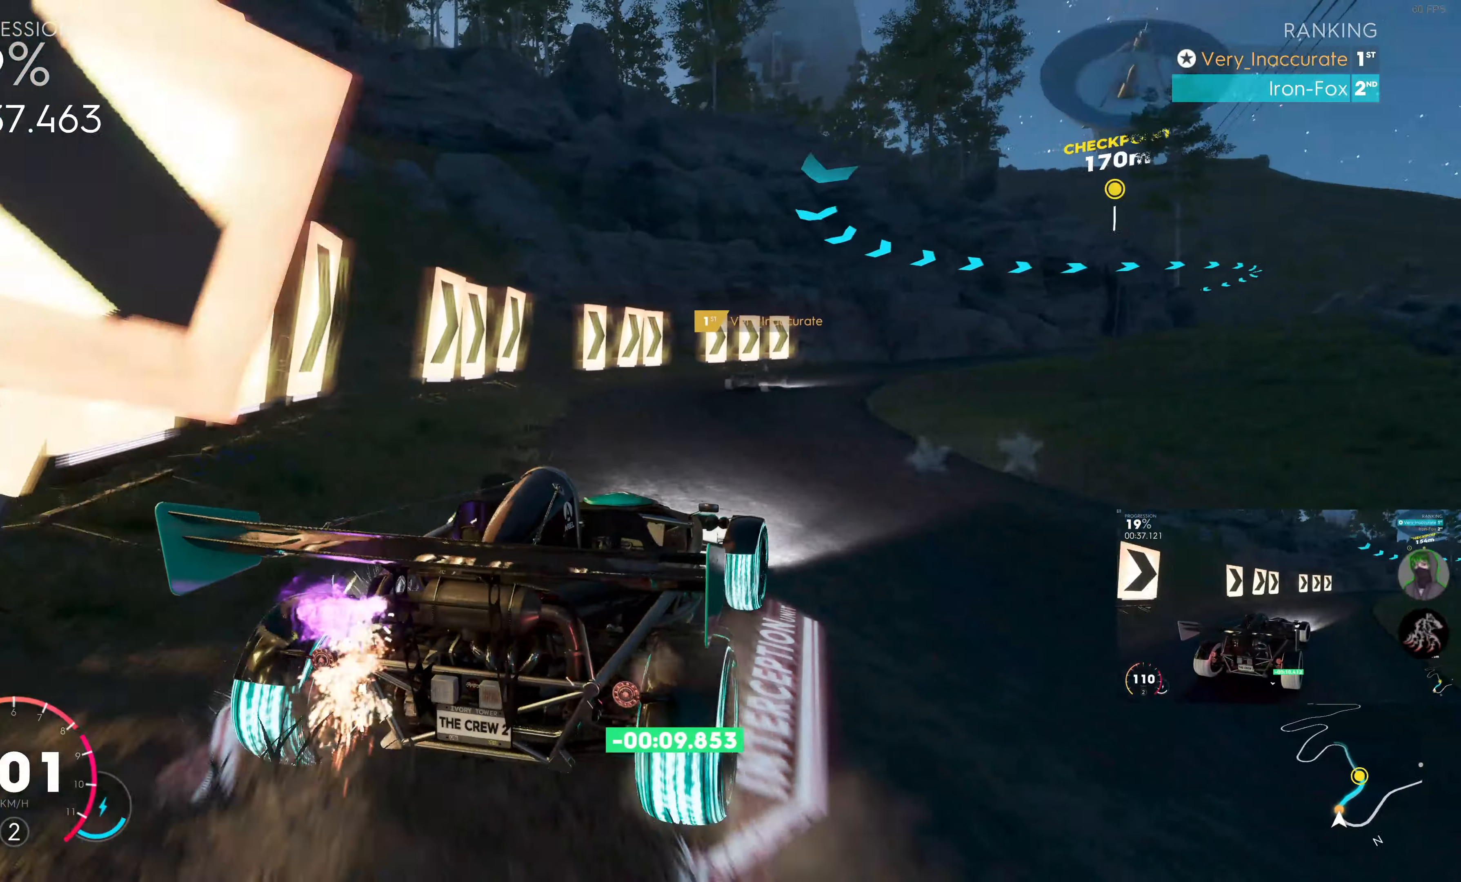
{"buttons": ["SQUARE", "R2"], "left_stick": "center", "right_stick": "center", "events": [[50, "left_stick", "left"], [200, "left_stick", "up-right"], [267, "left_stick", "center"], [317, "SQUARE", "up"], [317, "left_stick", "left"], [500, "SQUARE", "down"], [500, "left_stick", "center"]]}